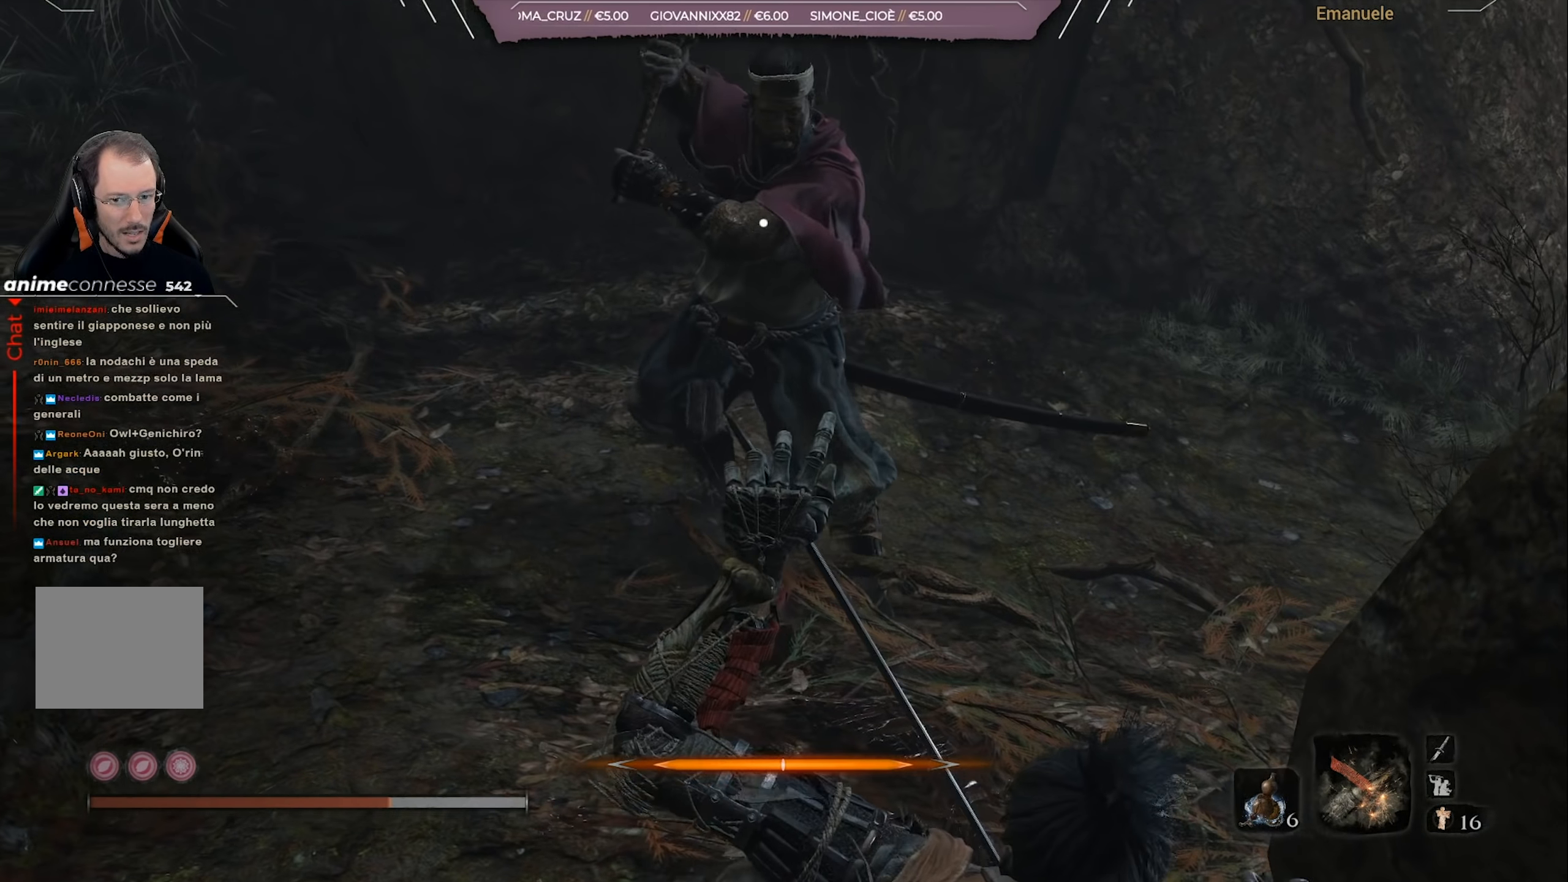
Gameplay with a controller (PlayStation layout); each line is a JSON object with the inputs held at the frame after it. "events" lists button and stick changes between this image and that frame as [ms after this image, input, new state], when the widget could be followed in between.
{"buttons": [], "left_stick": "up-left", "right_stick": "center", "events": [[300, "CIRCLE", "up"]]}
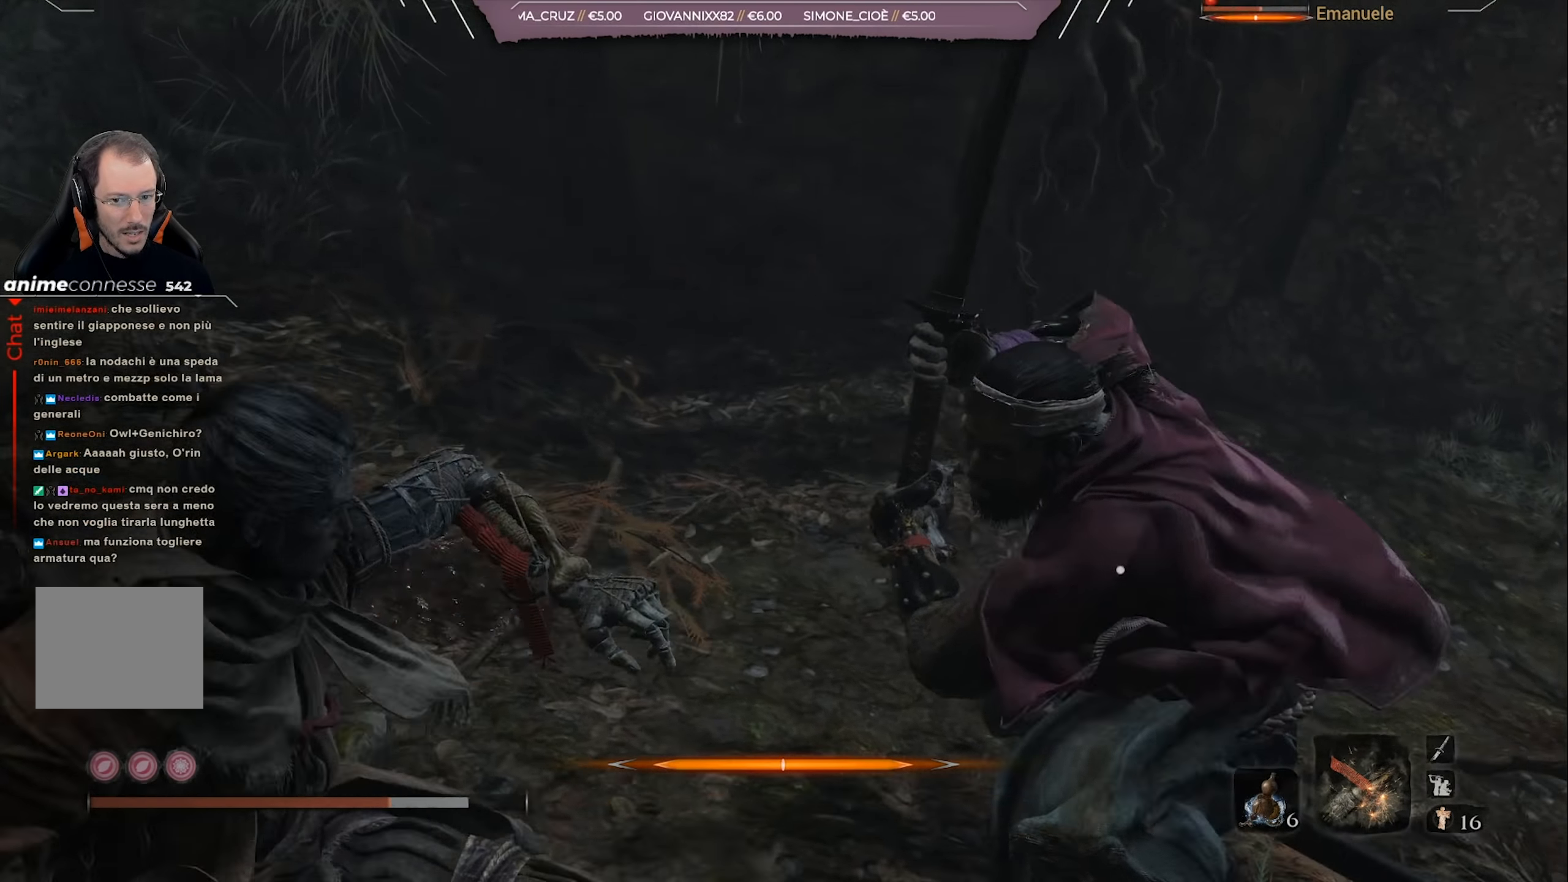
{"buttons": [], "left_stick": "up", "right_stick": "center", "events": [[333, "L1", "down"], [333, "left_stick", "up"], [433, "L1", "up"]]}
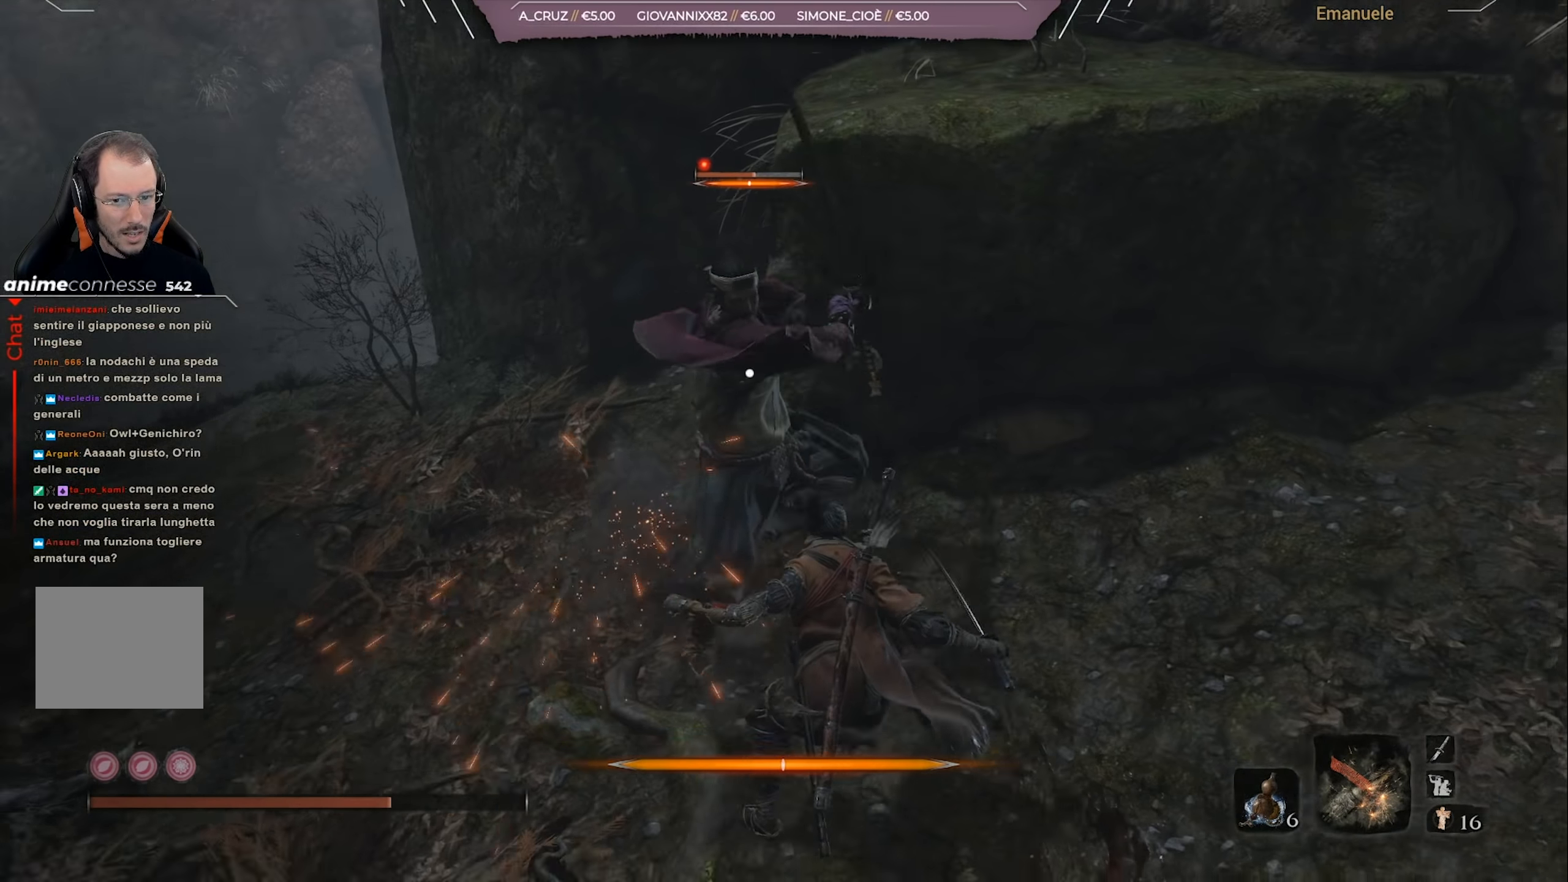
{"buttons": ["L1"], "left_stick": "up", "right_stick": "center", "events": [[134, "left_stick", "center"], [267, "left_stick", "right"], [417, "left_stick", "up"], [434, "L1", "down"]]}
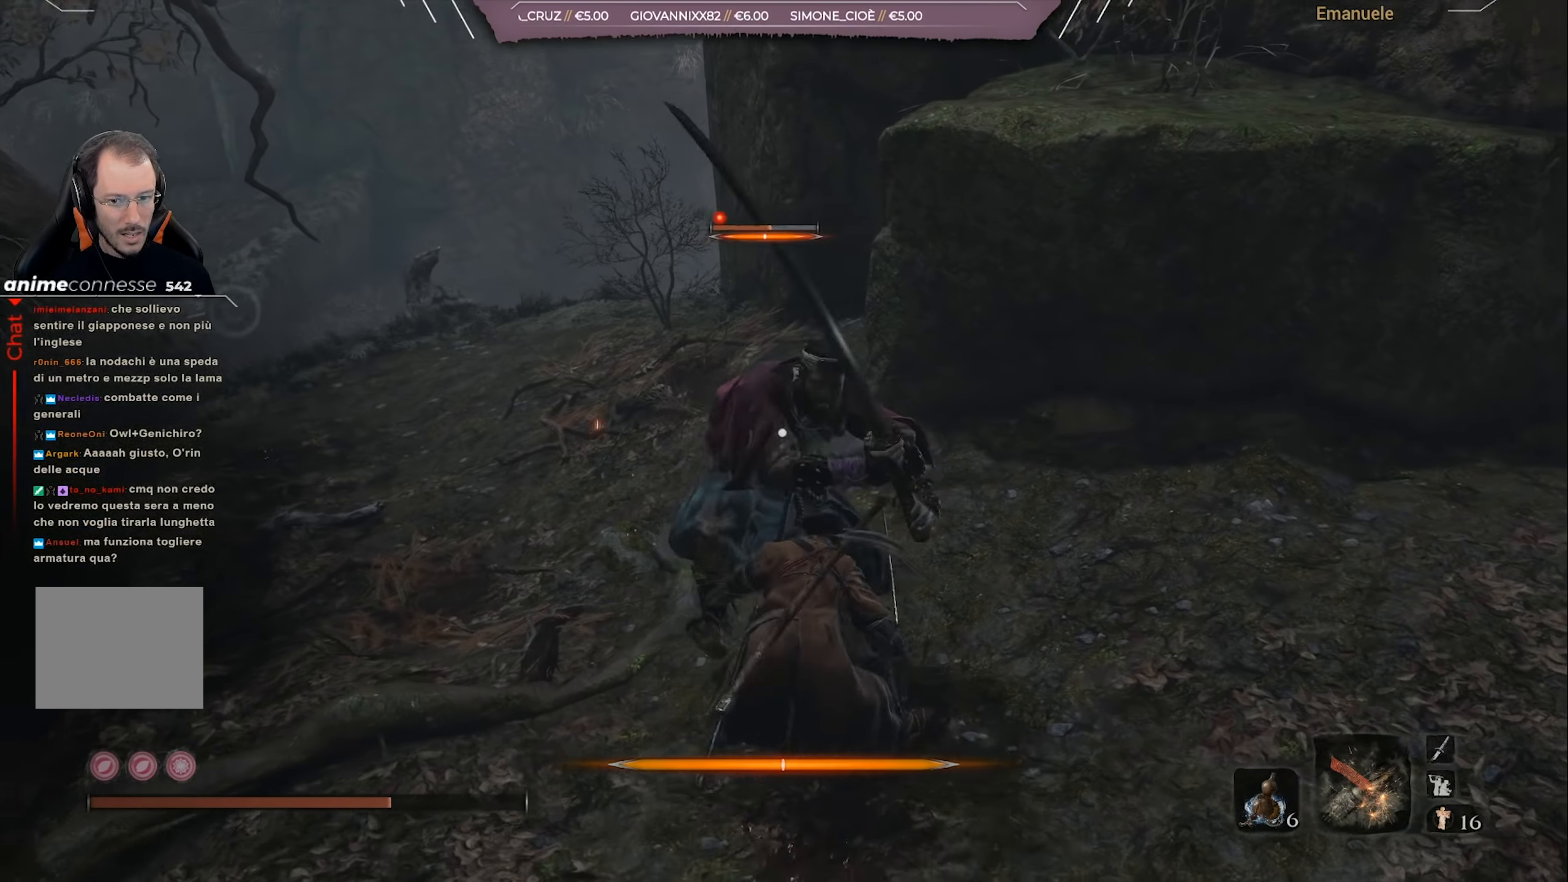
{"buttons": [], "left_stick": "center", "right_stick": "center", "events": [[133, "L1", "up"], [500, "left_stick", "center"]]}
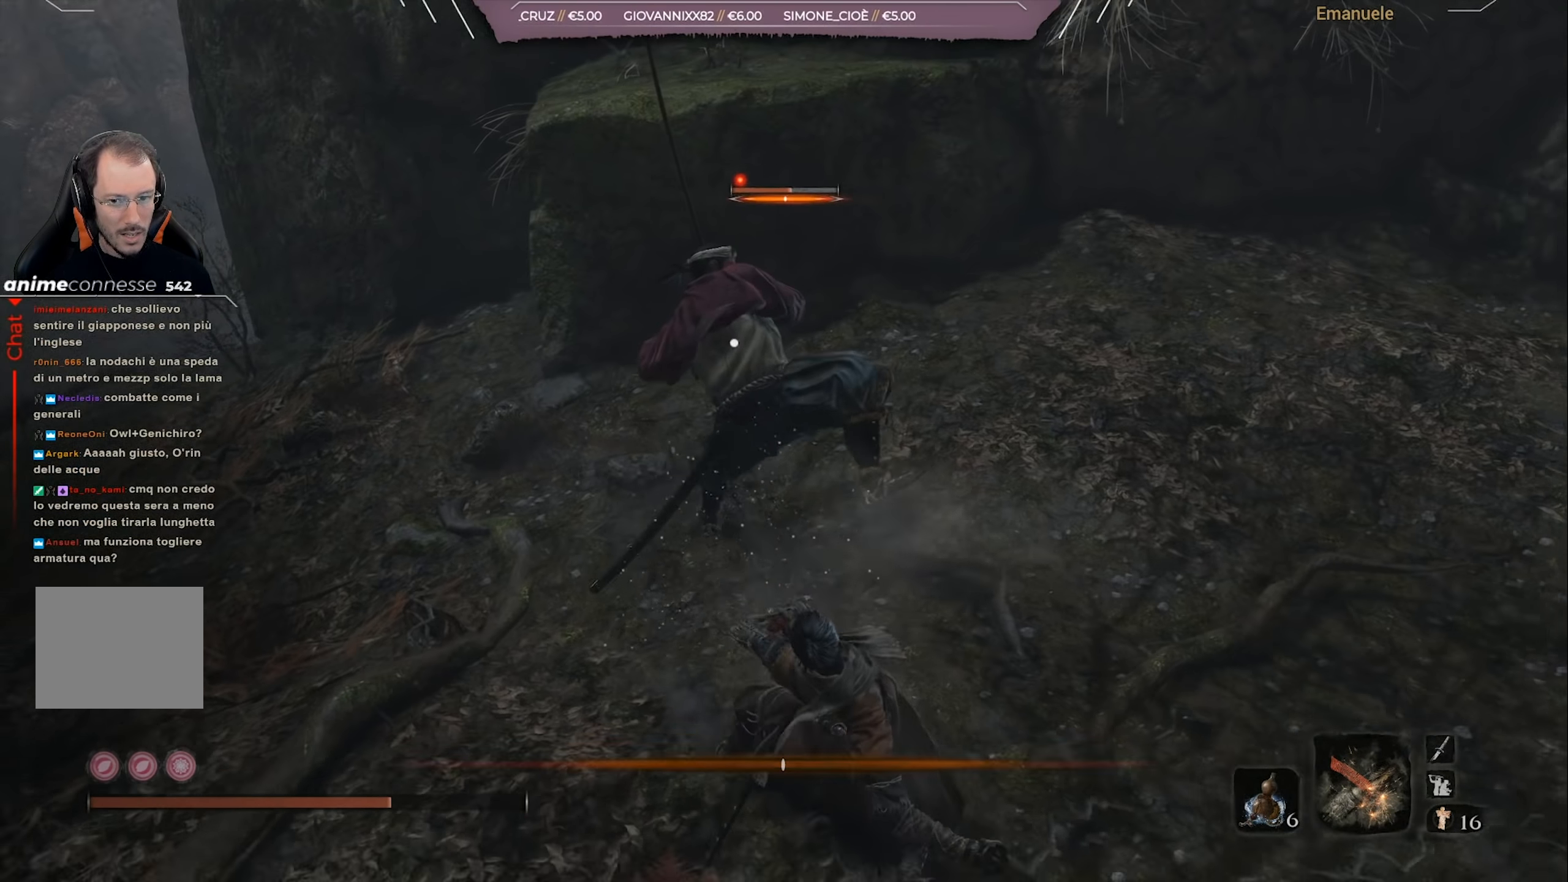
{"buttons": [], "left_stick": "right", "right_stick": "center", "events": [[100, "left_stick", "right"]]}
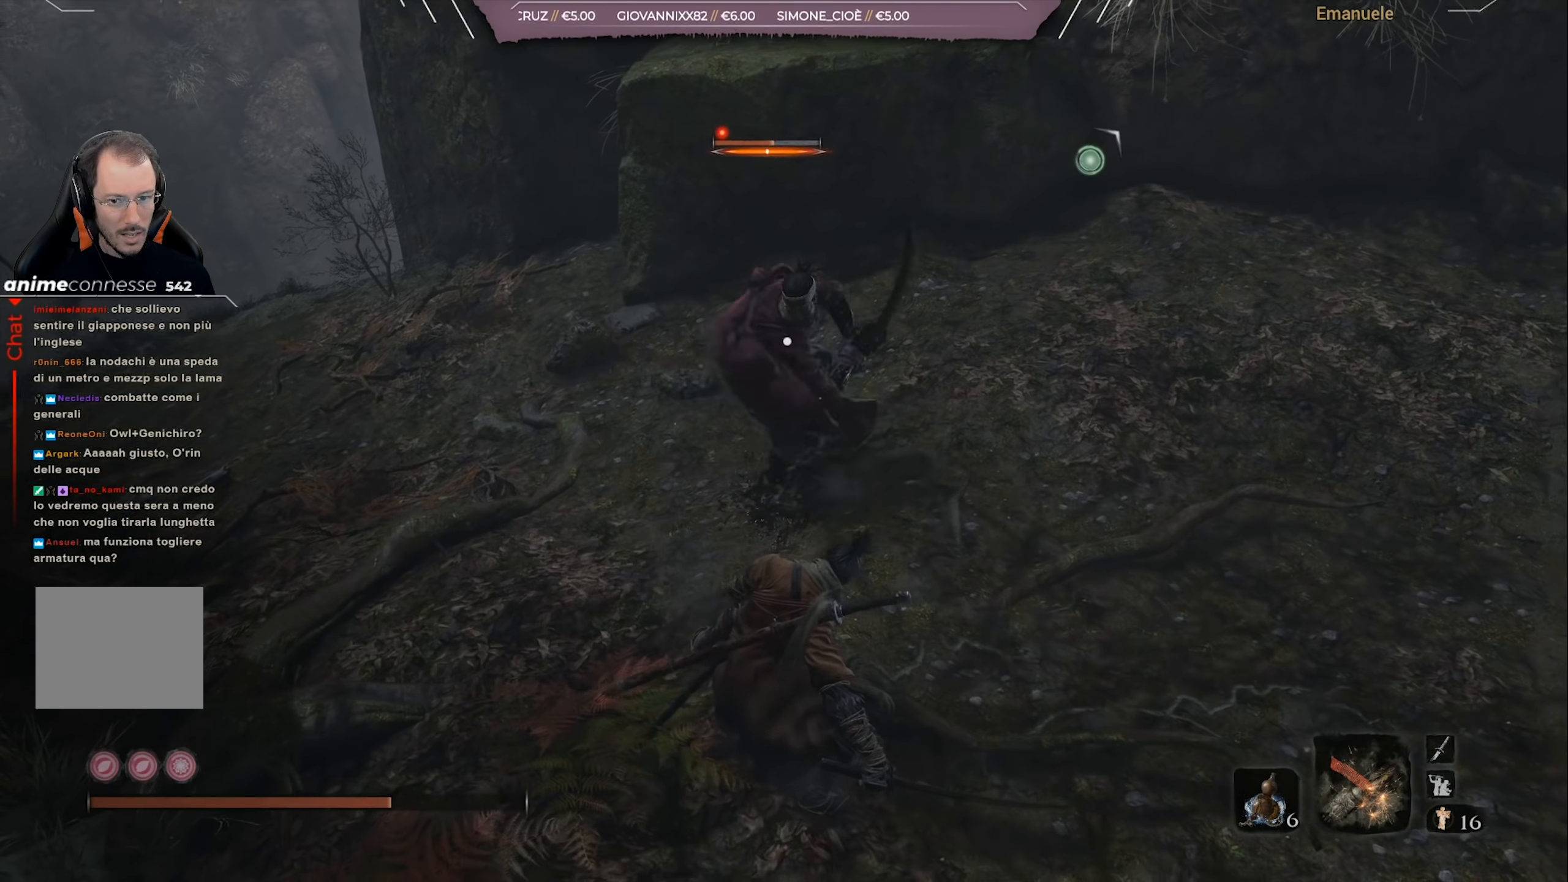
{"buttons": [], "left_stick": "up-right", "right_stick": "center", "events": [[233, "left_stick", "up-right"]]}
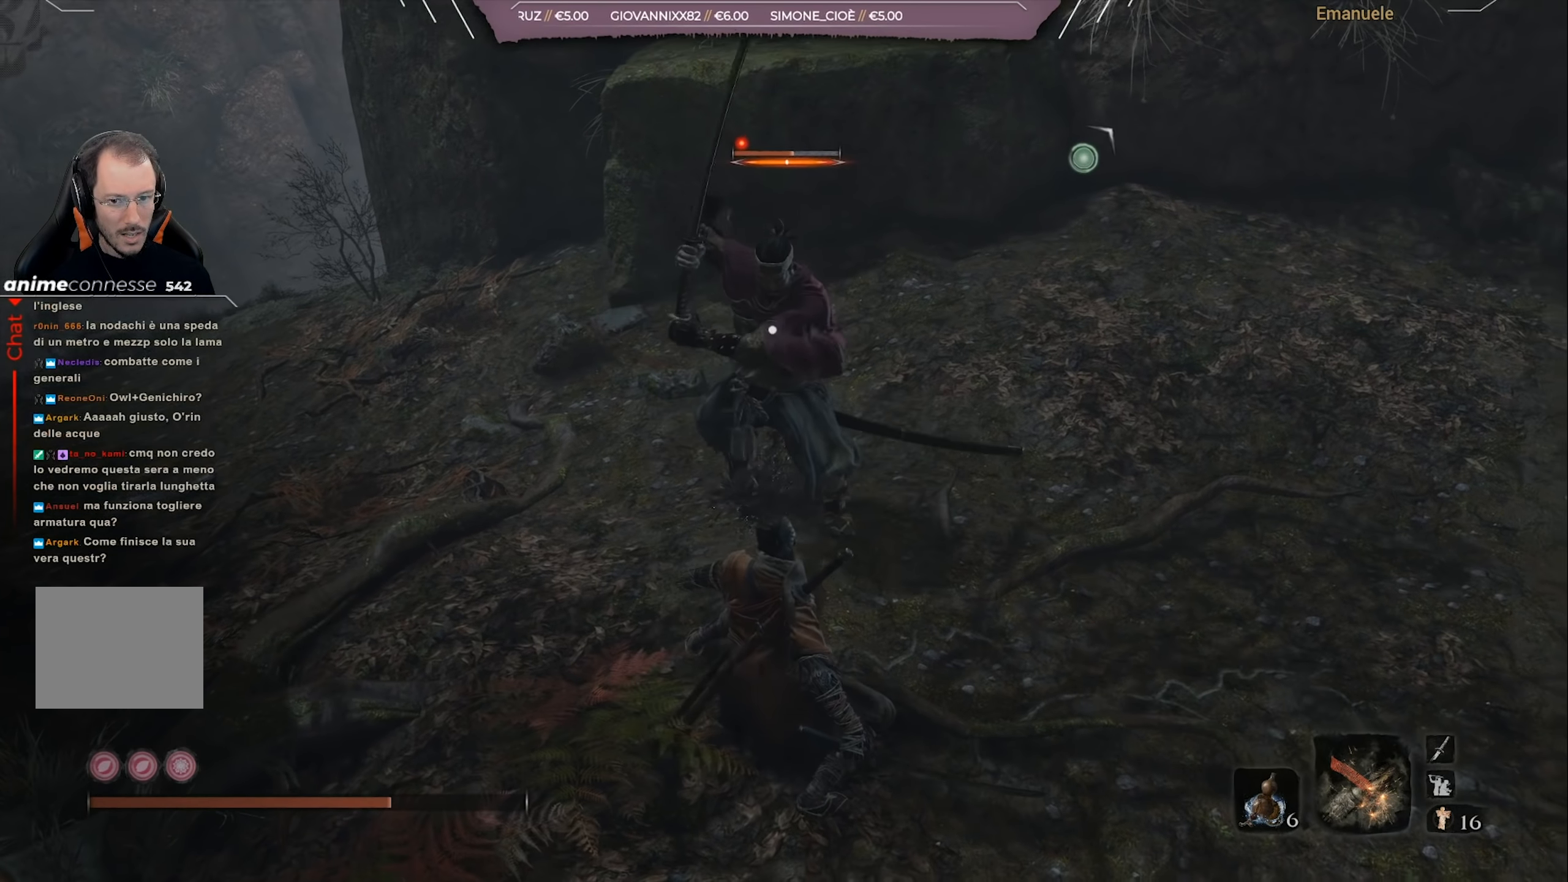
{"buttons": [], "left_stick": "up-right", "right_stick": "center", "events": [[34, "left_stick", "right"], [200, "left_stick", "up-right"], [234, "L1", "down"], [367, "L1", "up"]]}
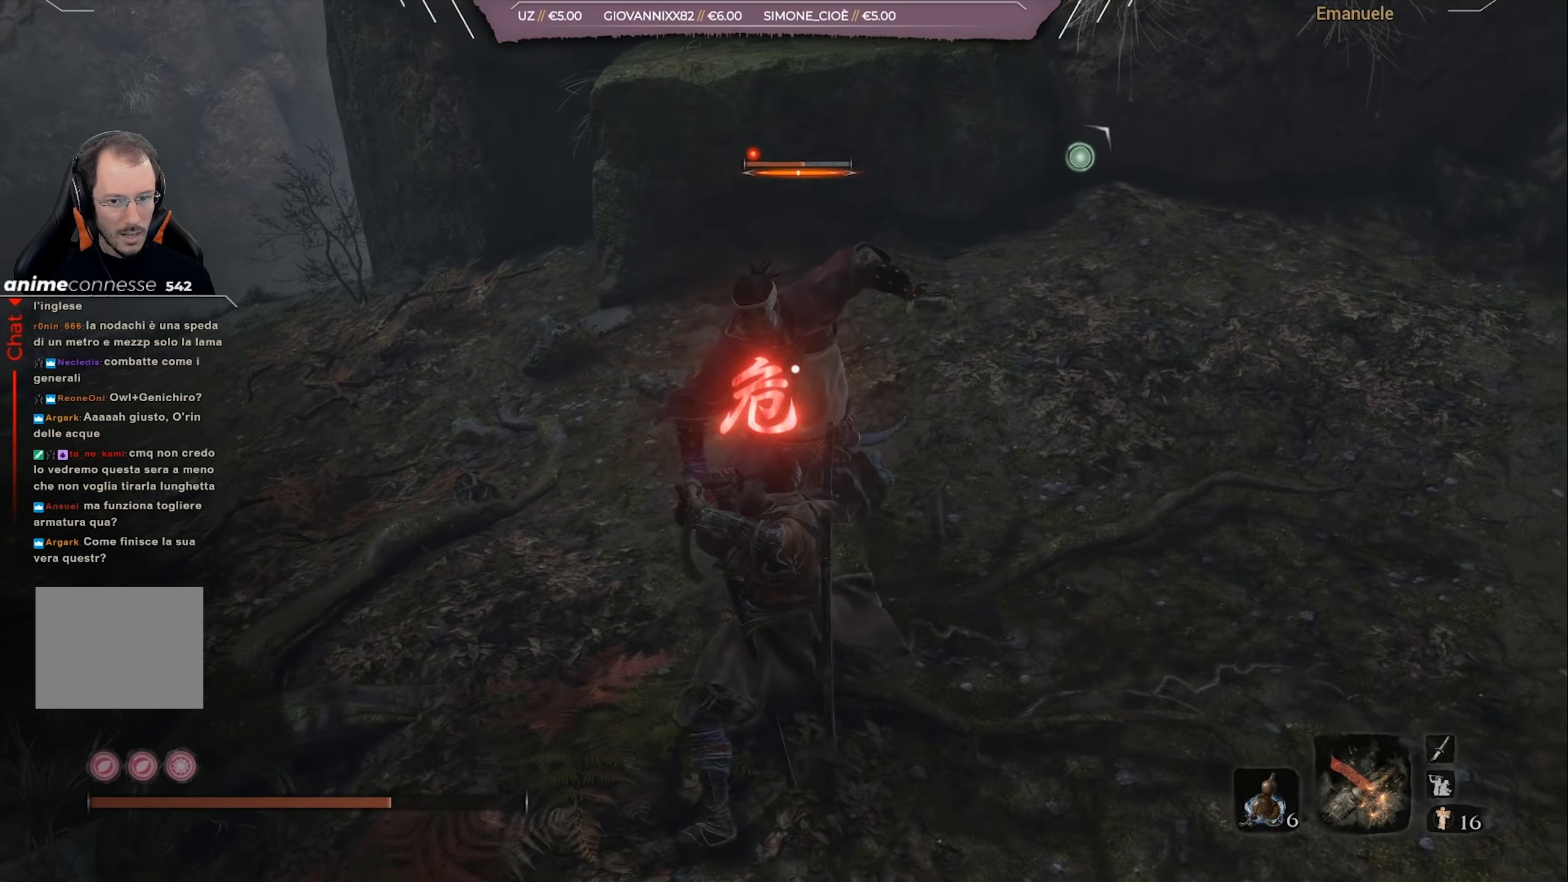
{"buttons": ["CIRCLE"], "left_stick": "right", "right_stick": "center", "events": [[334, "CIRCLE", "down"], [334, "left_stick", "right"], [400, "CIRCLE", "up"], [467, "CIRCLE", "down"]]}
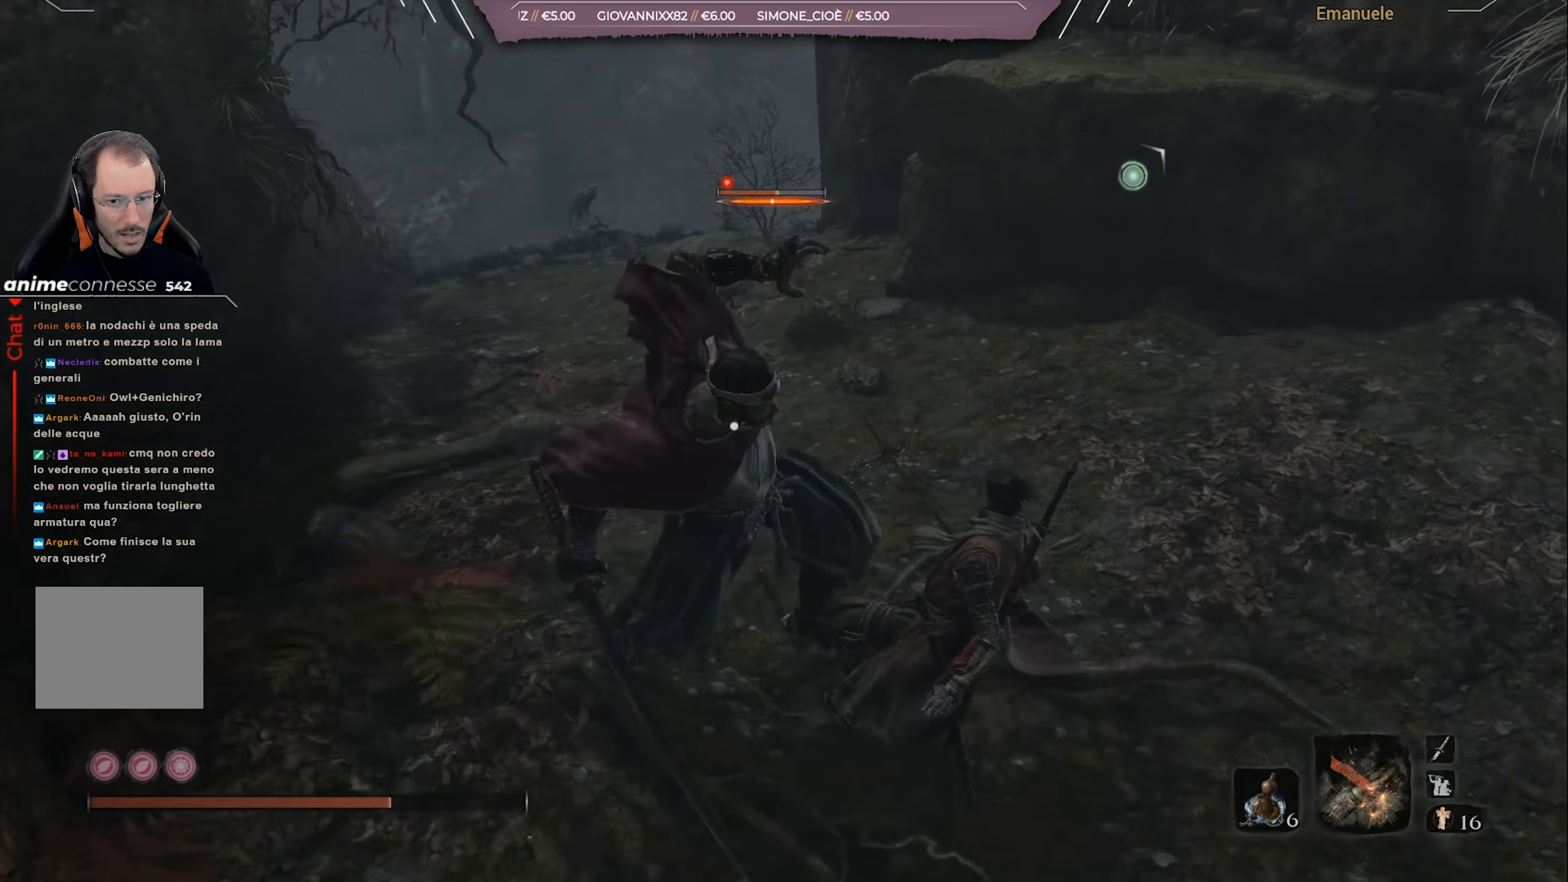
{"buttons": [], "left_stick": "down-right", "right_stick": "center", "events": [[34, "CIRCLE", "up"], [67, "left_stick", "down-right"], [101, "CIRCLE", "down"], [101, "L1", "down"], [201, "CIRCLE", "up"], [434, "L1", "up"]]}
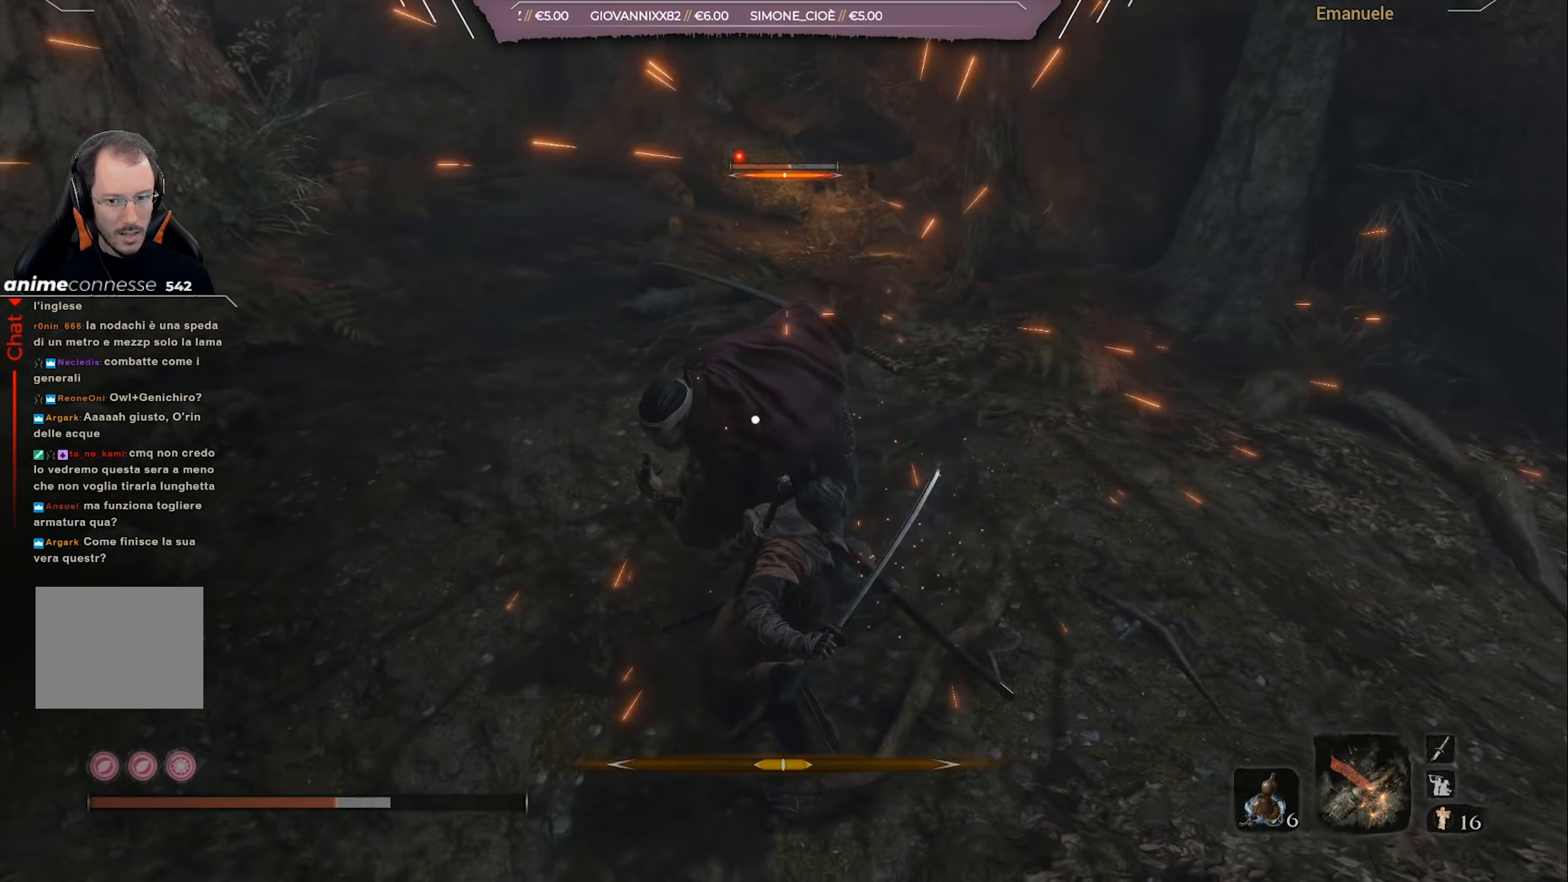
{"buttons": [], "left_stick": "down-right", "right_stick": "center", "events": [[67, "CIRCLE", "down"], [167, "CIRCLE", "up"], [234, "CIRCLE", "down"], [300, "CIRCLE", "up"]]}
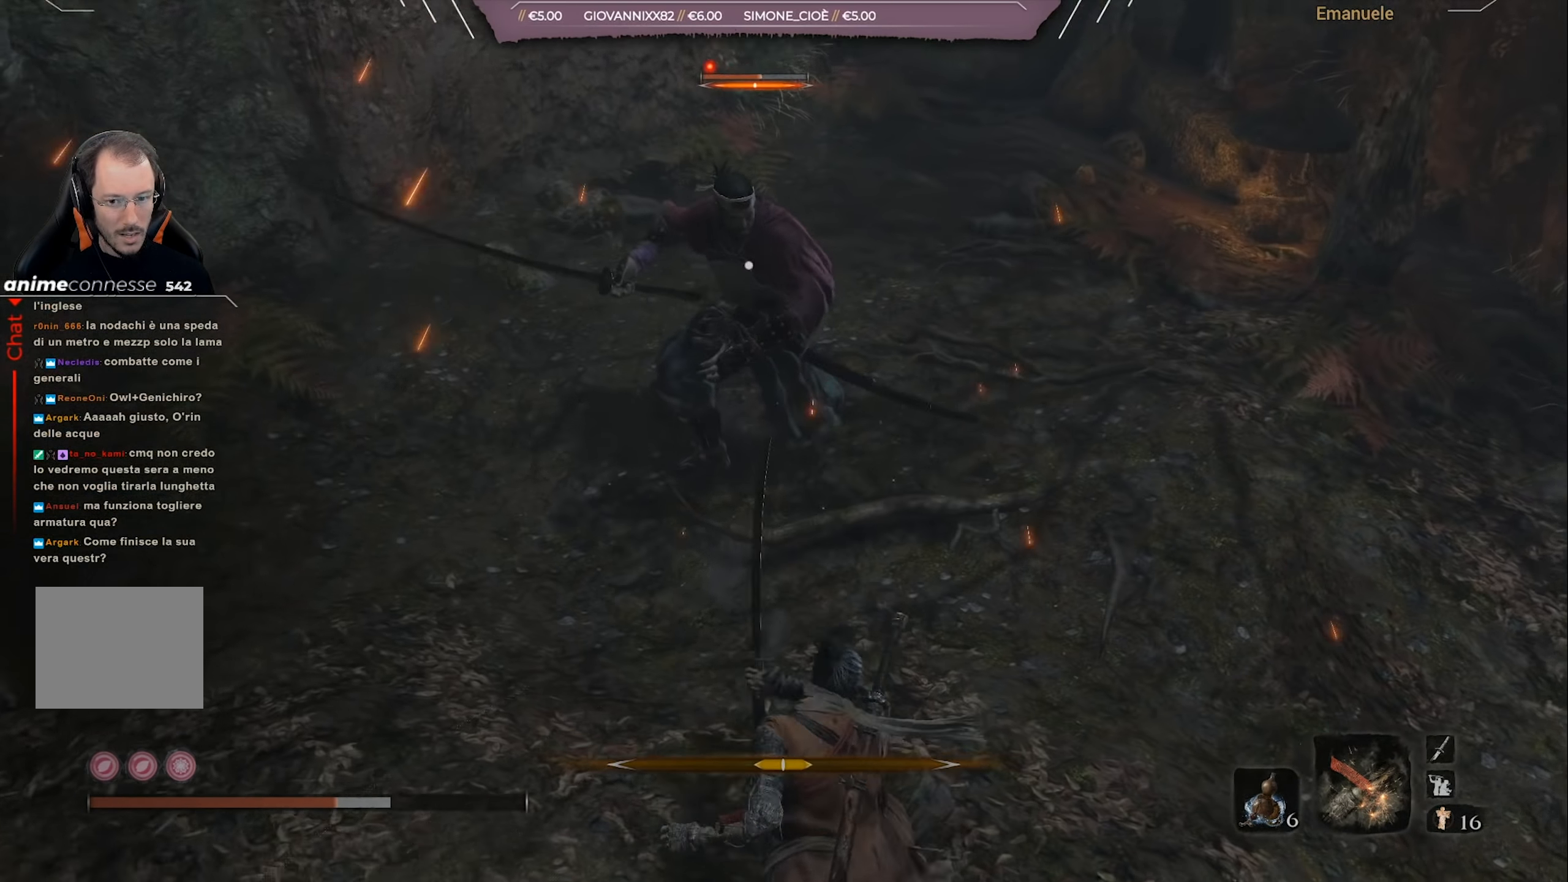
{"buttons": [], "left_stick": "right", "right_stick": "center", "events": [[468, "left_stick", "right"]]}
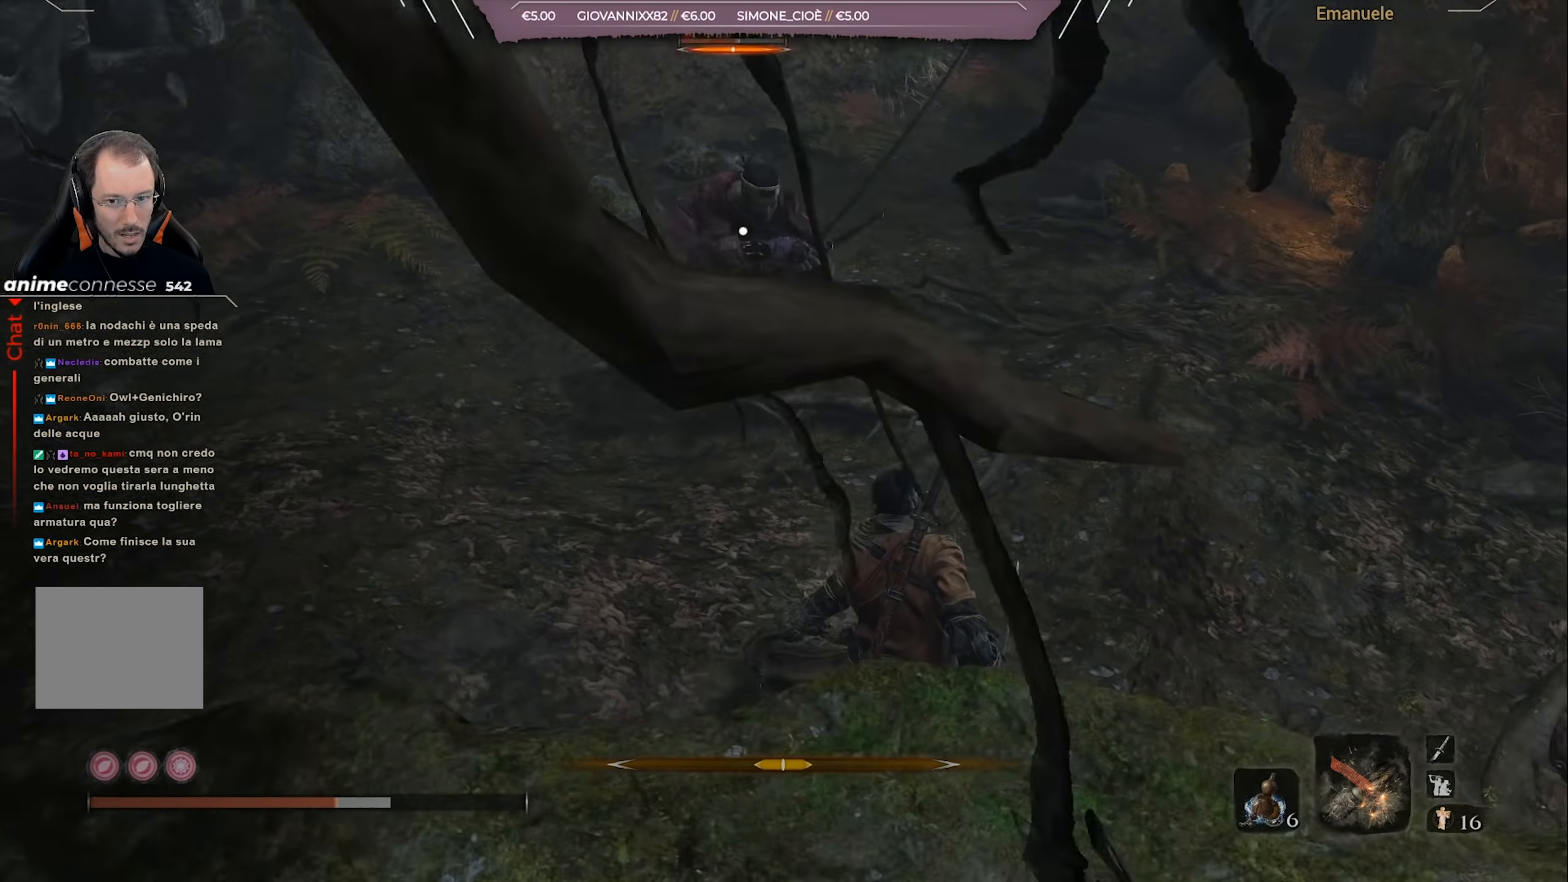
{"buttons": [], "left_stick": "up", "right_stick": "center", "events": [[100, "left_stick", "up-right"], [334, "L1", "down"], [484, "left_stick", "up"], [500, "L1", "up"]]}
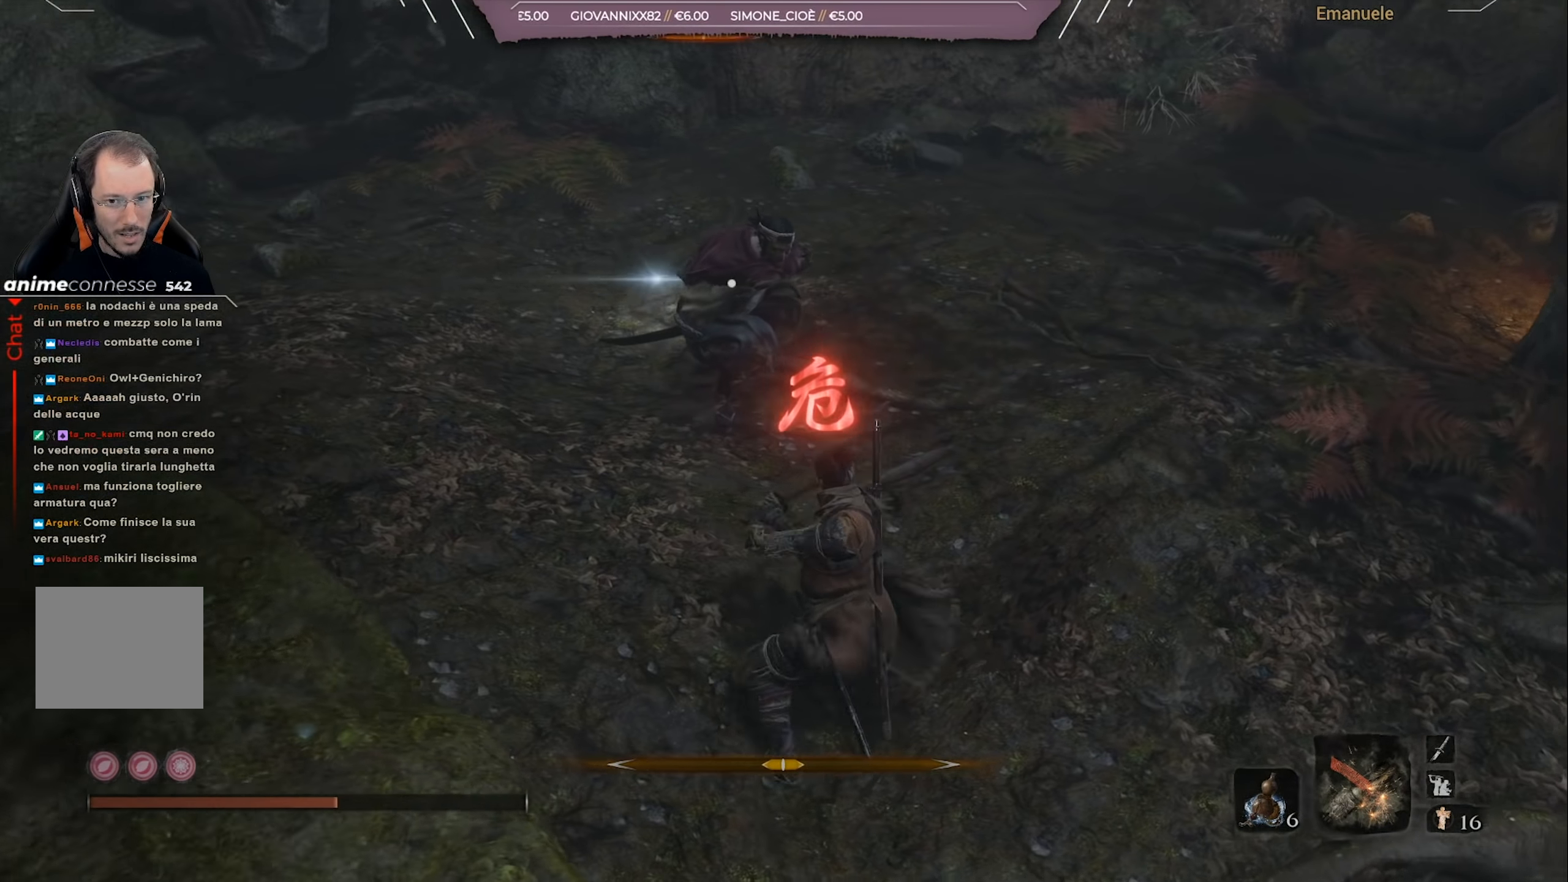
{"buttons": [], "left_stick": "up", "right_stick": "center", "events": [[101, "CROSS", "down"], [201, "CROSS", "up"], [234, "CROSS", "down"], [301, "CROSS", "up"], [401, "CROSS", "down"], [468, "CROSS", "up"]]}
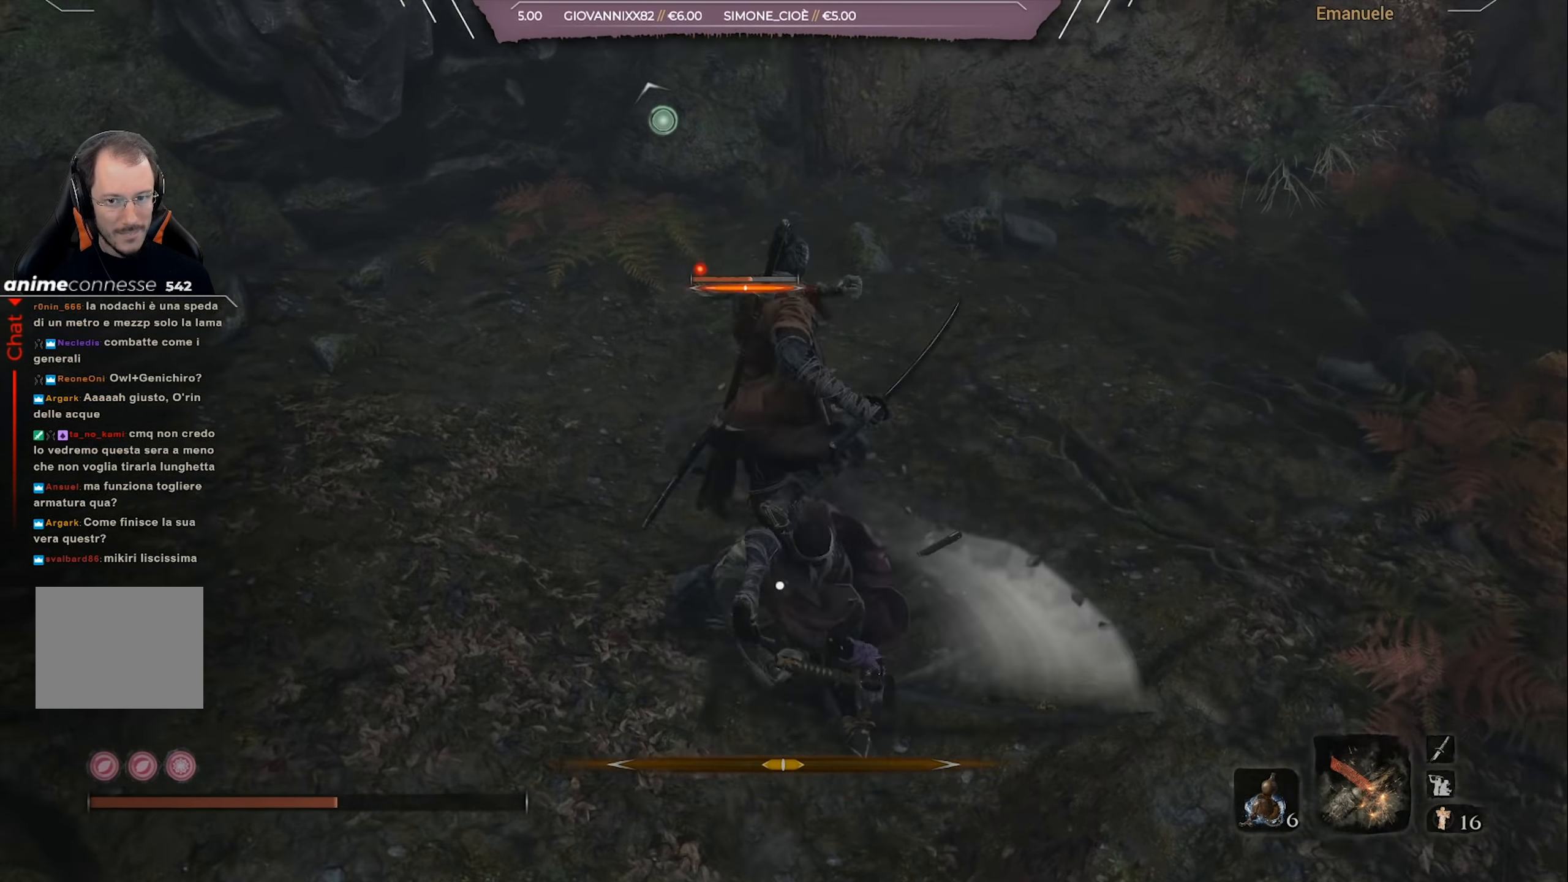
{"buttons": ["R1"], "left_stick": "up", "right_stick": "center", "events": [[33, "CROSS", "down"], [133, "CROSS", "up"], [167, "CROSS", "down"], [234, "CROSS", "up"], [300, "CROSS", "down"], [400, "CROSS", "up"], [467, "R1", "down"]]}
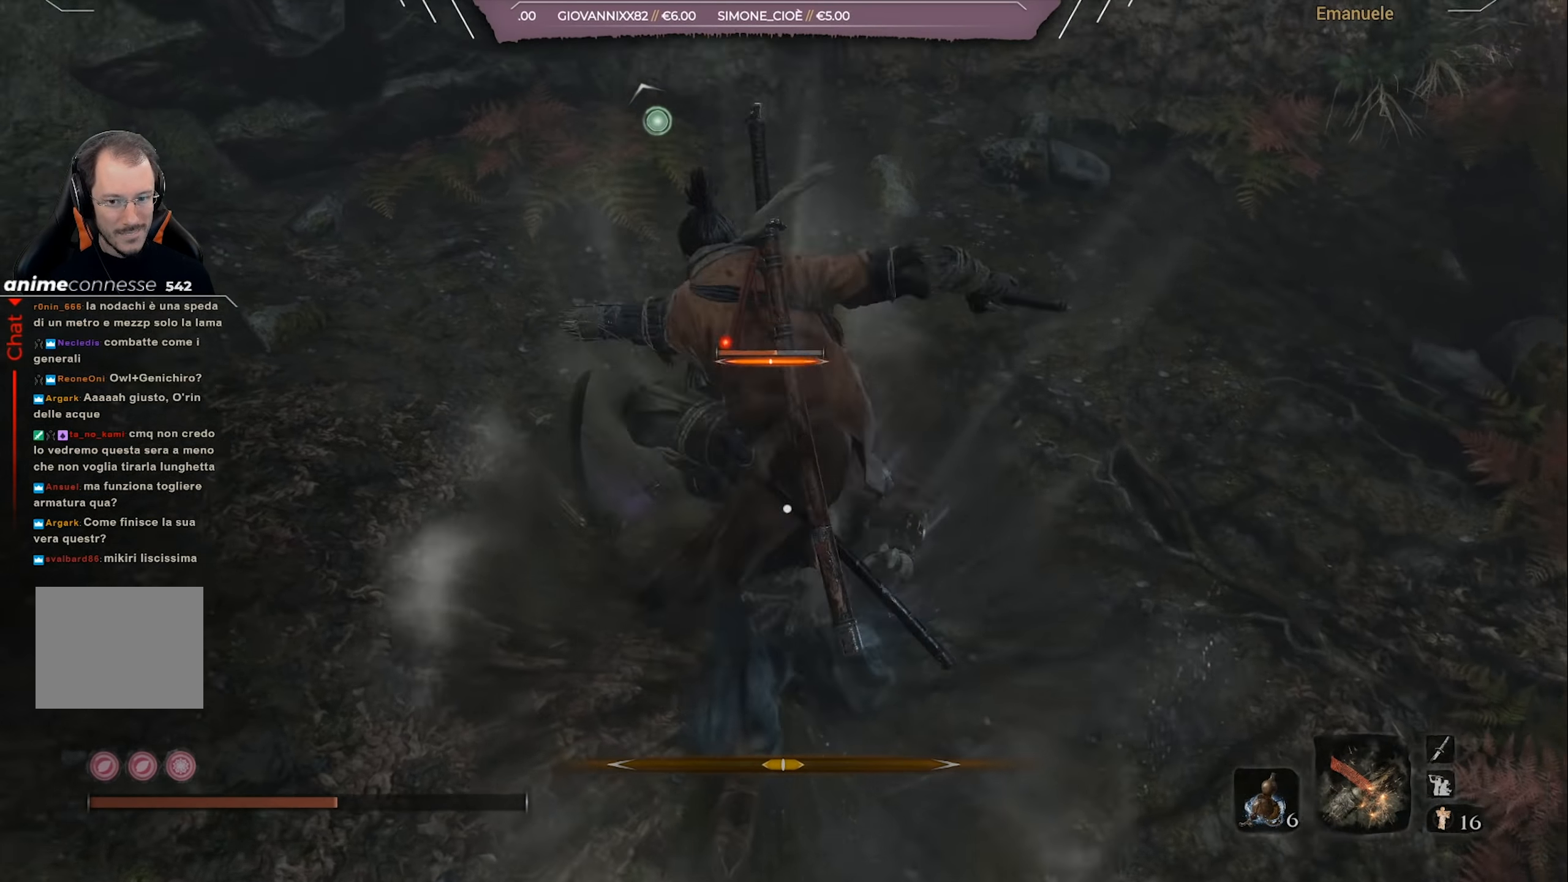
{"buttons": [], "left_stick": "up", "right_stick": "center", "events": [[83, "R1", "up"], [150, "R1", "down"], [217, "R1", "up"], [283, "R1", "down"], [350, "R1", "up"]]}
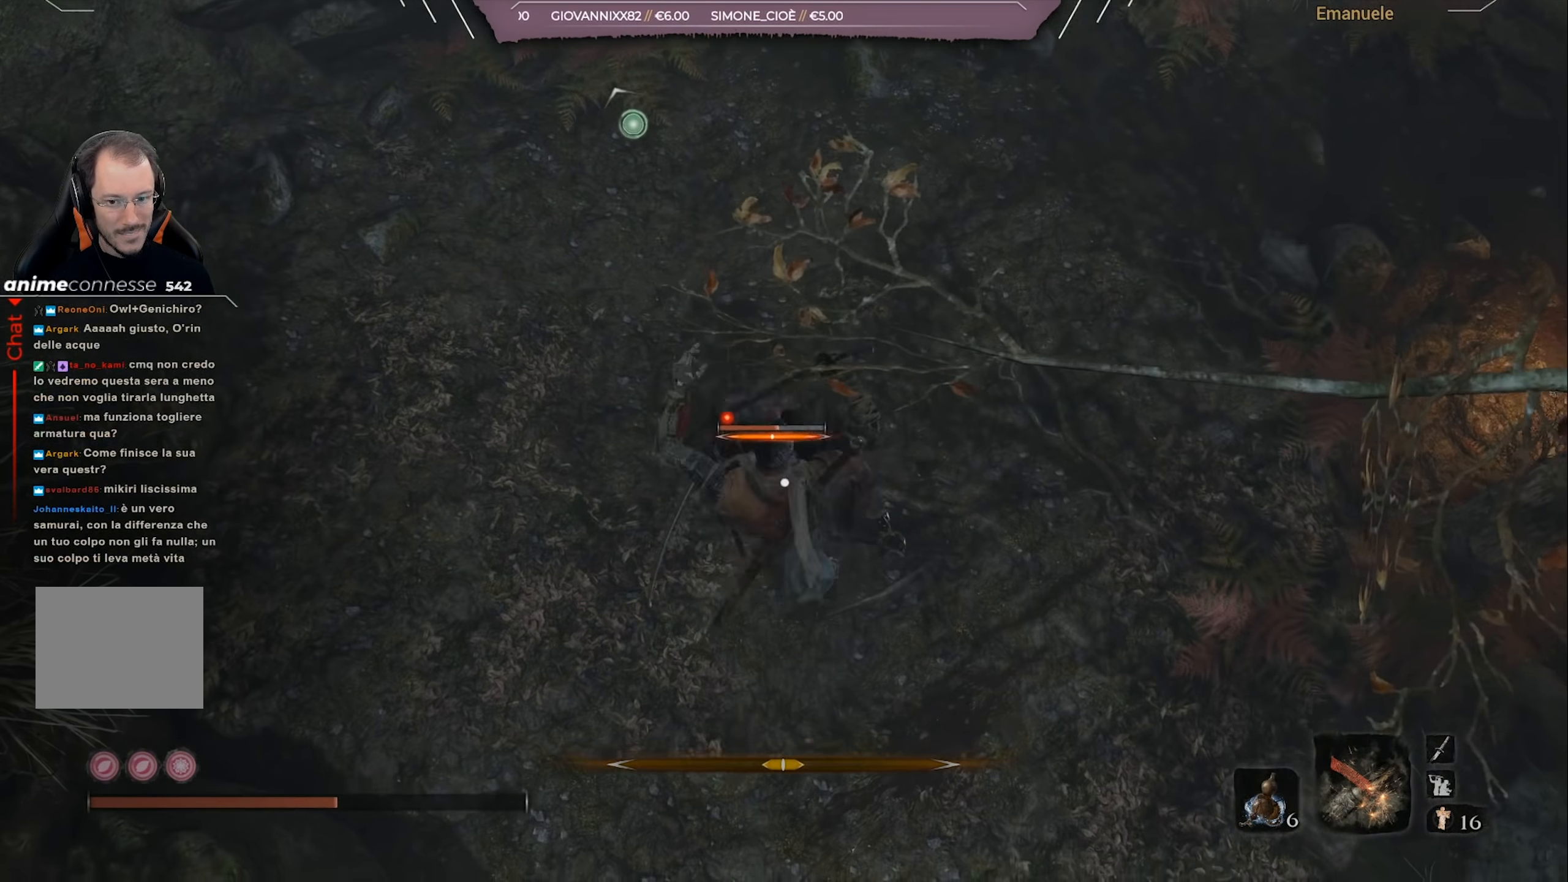
{"buttons": [], "left_stick": "up", "right_stick": "center", "events": [[167, "R1", "down"], [267, "R1", "up"], [367, "R1", "down"], [434, "R1", "up"]]}
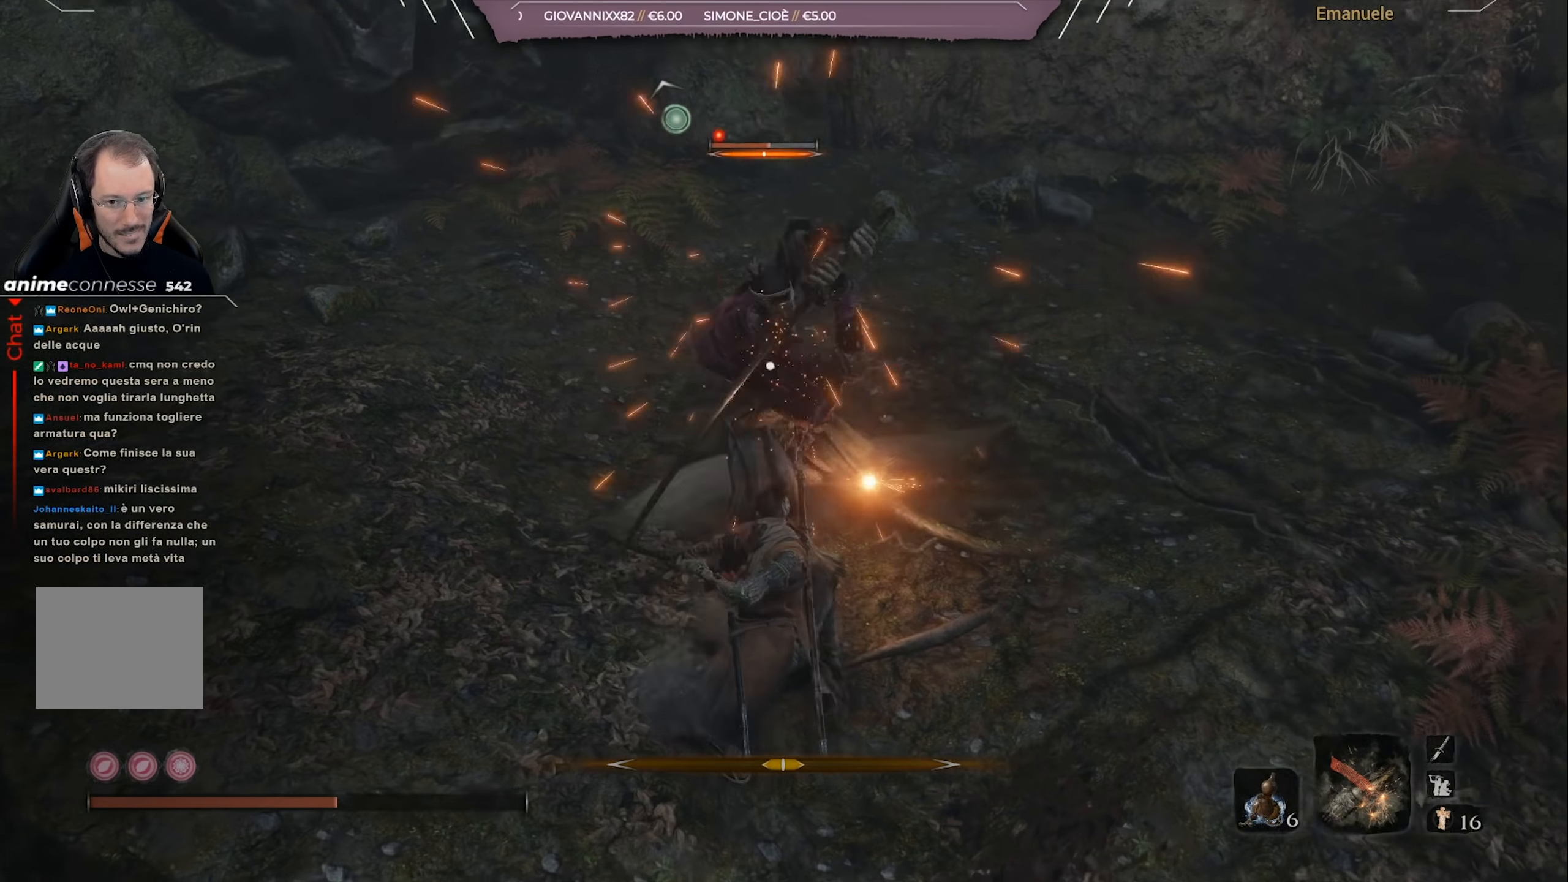
{"buttons": [], "left_stick": "center", "right_stick": "center", "events": [[33, "left_stick", "center"]]}
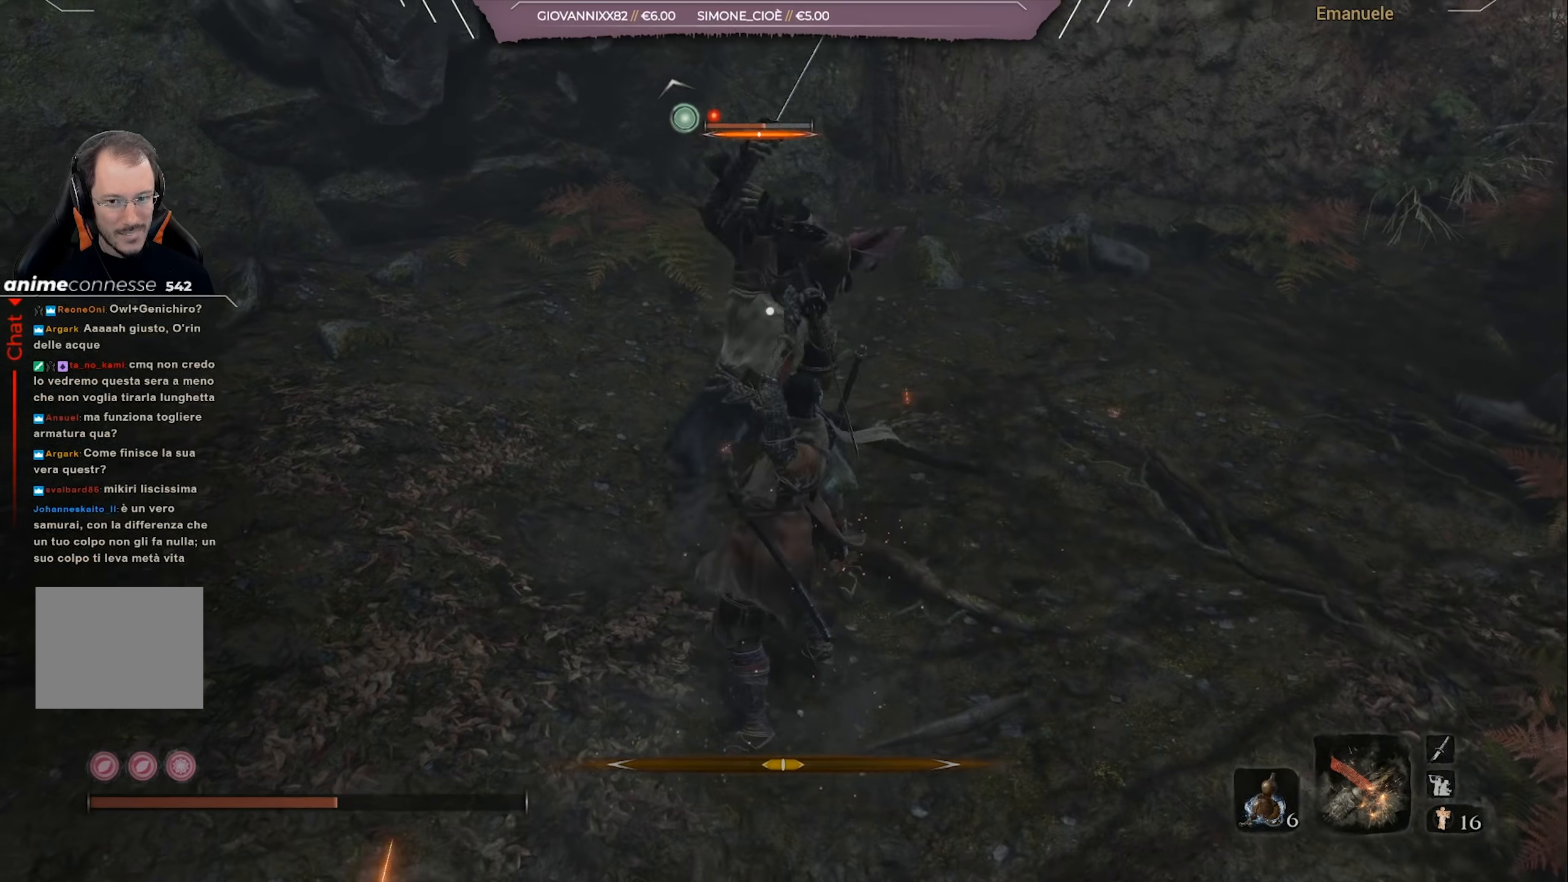
{"buttons": [], "left_stick": "right", "right_stick": "center", "events": [[467, "left_stick", "right"]]}
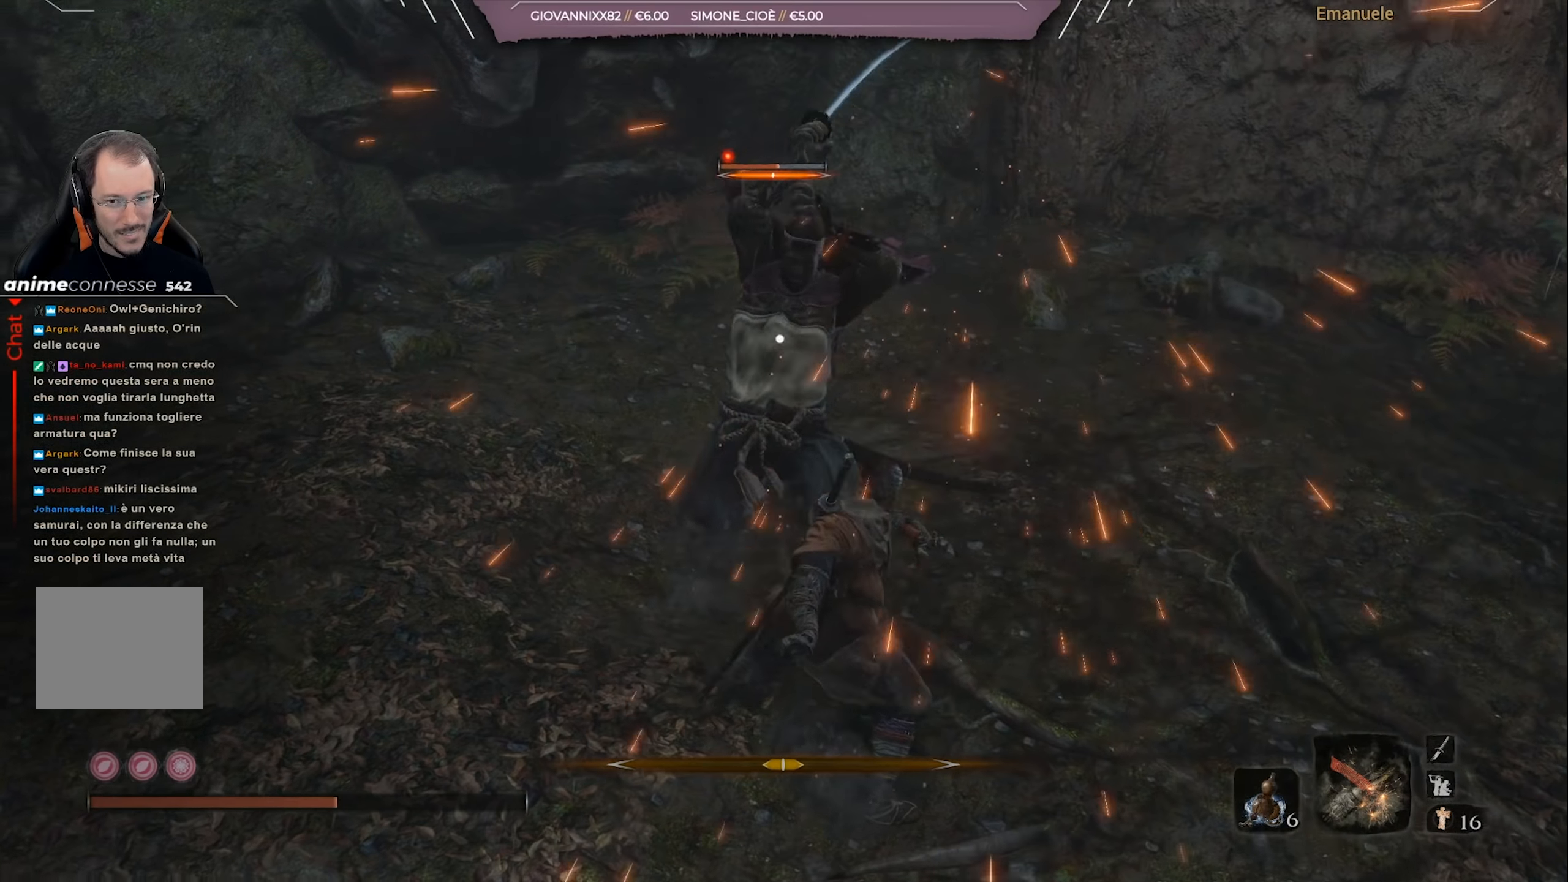
{"buttons": [], "left_stick": "up-right", "right_stick": "center", "events": [[100, "left_stick", "up-right"], [234, "L1", "down"], [367, "L1", "up"]]}
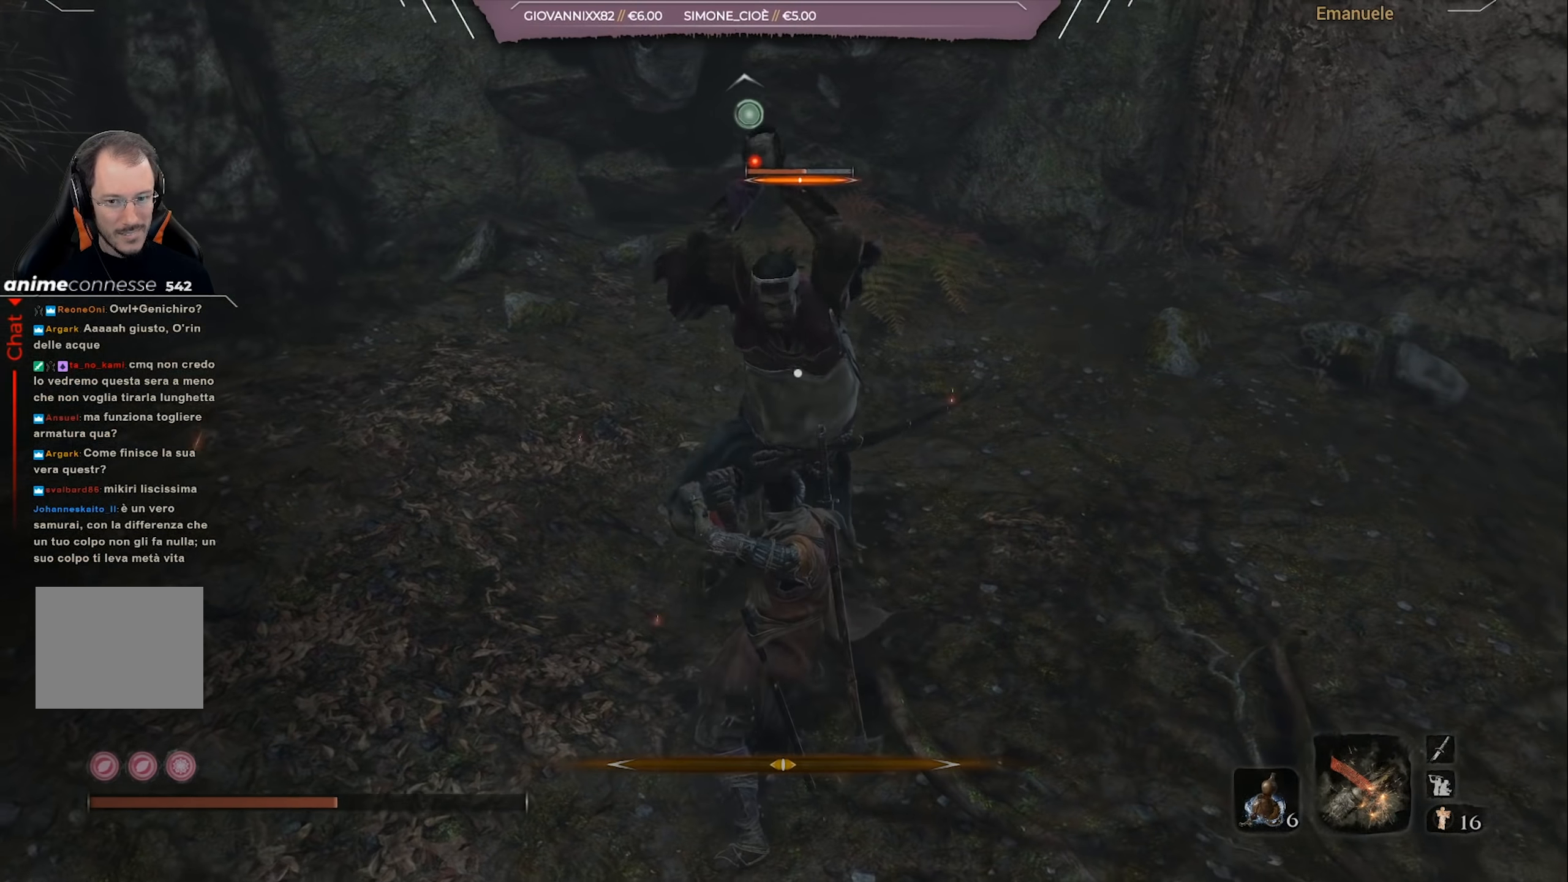
{"buttons": [], "left_stick": "center", "right_stick": "center", "events": [[66, "L1", "down"], [166, "L1", "up"], [233, "left_stick", "center"]]}
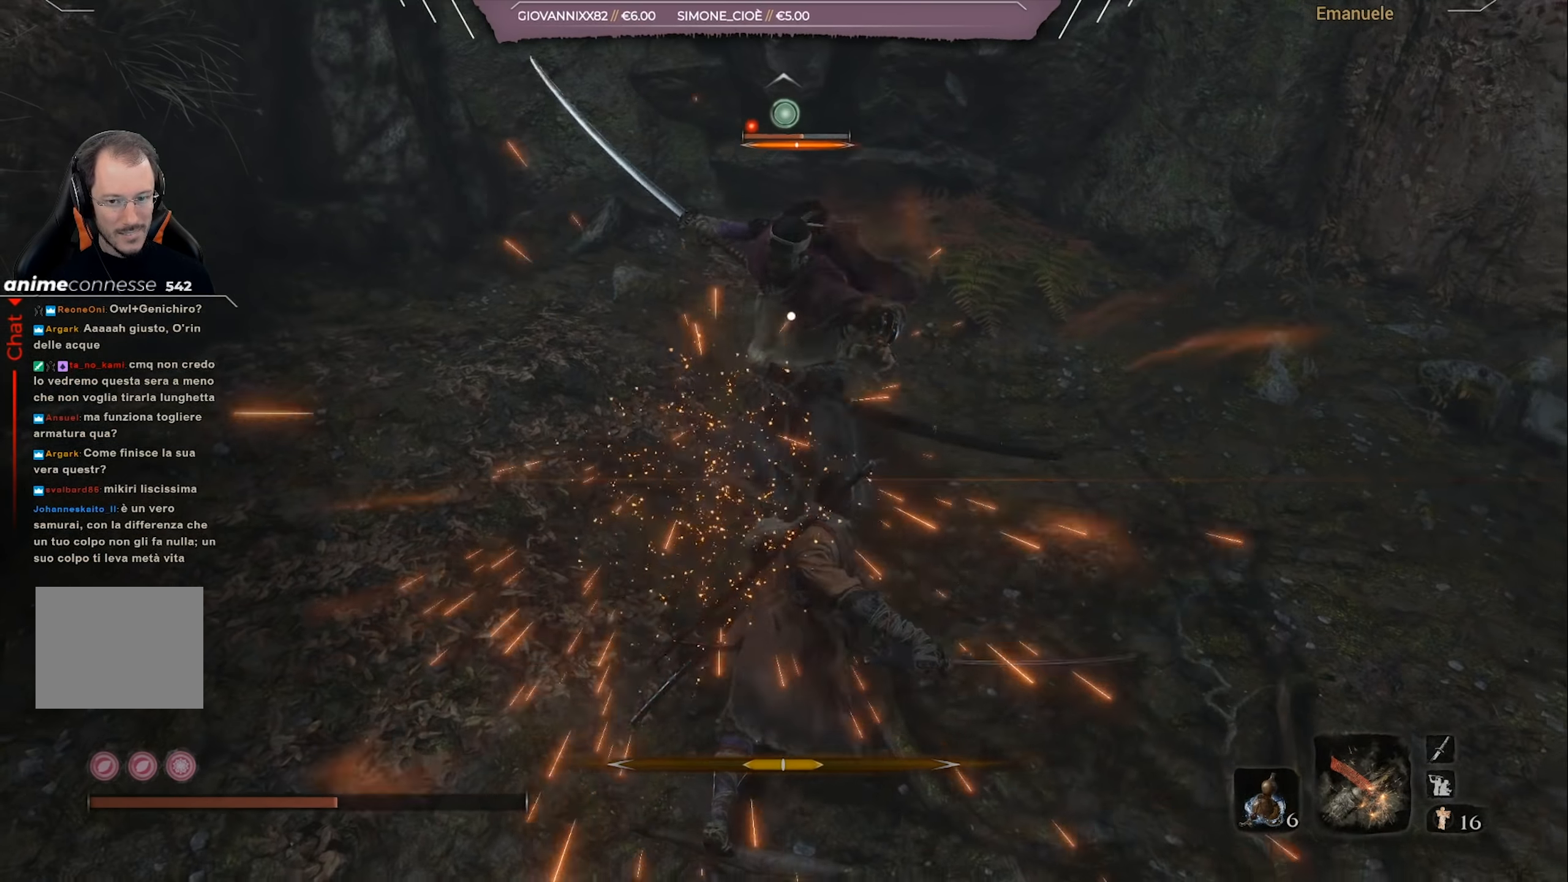
{"buttons": [], "left_stick": "center", "right_stick": "center", "events": [[67, "left_stick", "down-right"], [434, "left_stick", "center"]]}
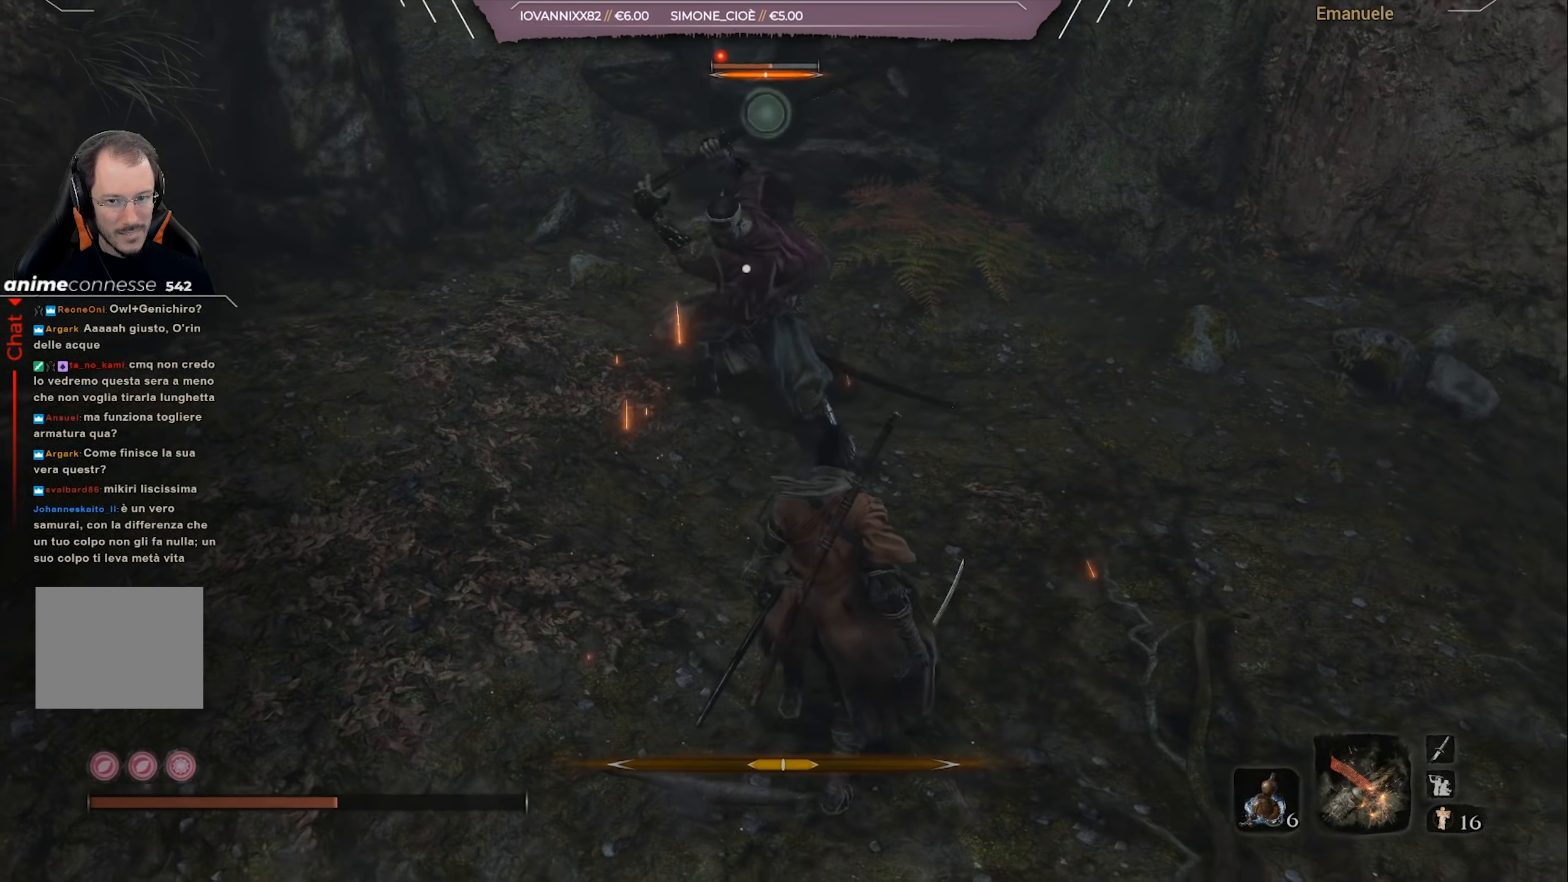
{"buttons": [], "left_stick": "center", "right_stick": "center", "events": [[66, "left_stick", "down-right"], [333, "L1", "down"], [333, "left_stick", "up"], [467, "L1", "up"], [500, "left_stick", "center"]]}
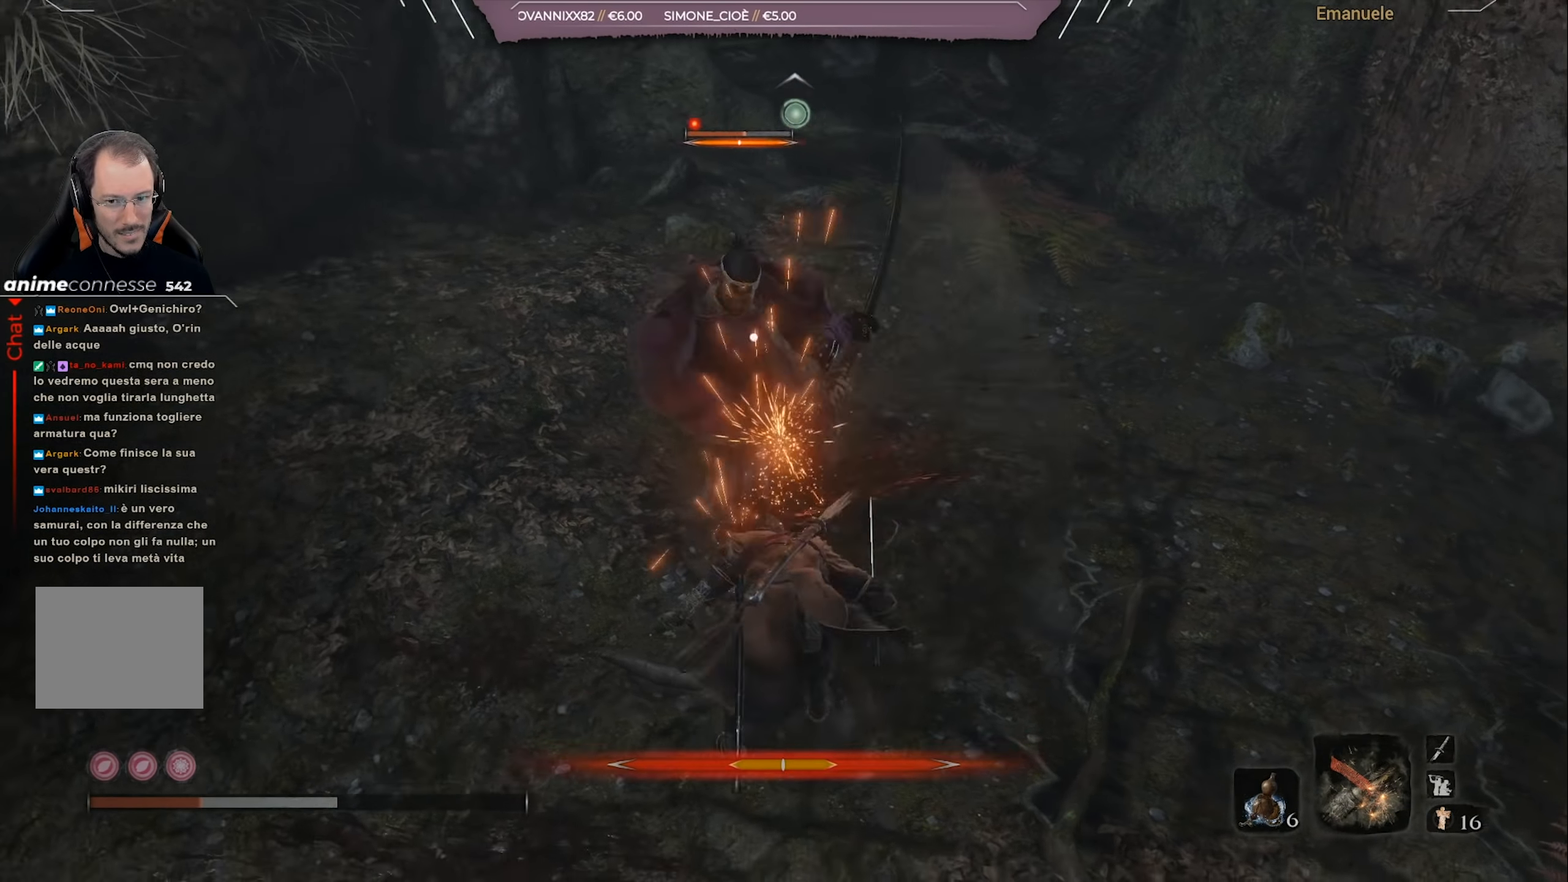
{"buttons": [], "left_stick": "up", "right_stick": "center", "events": [[267, "left_stick", "up-right"], [367, "L1", "down"], [467, "L1", "up"], [467, "left_stick", "up"]]}
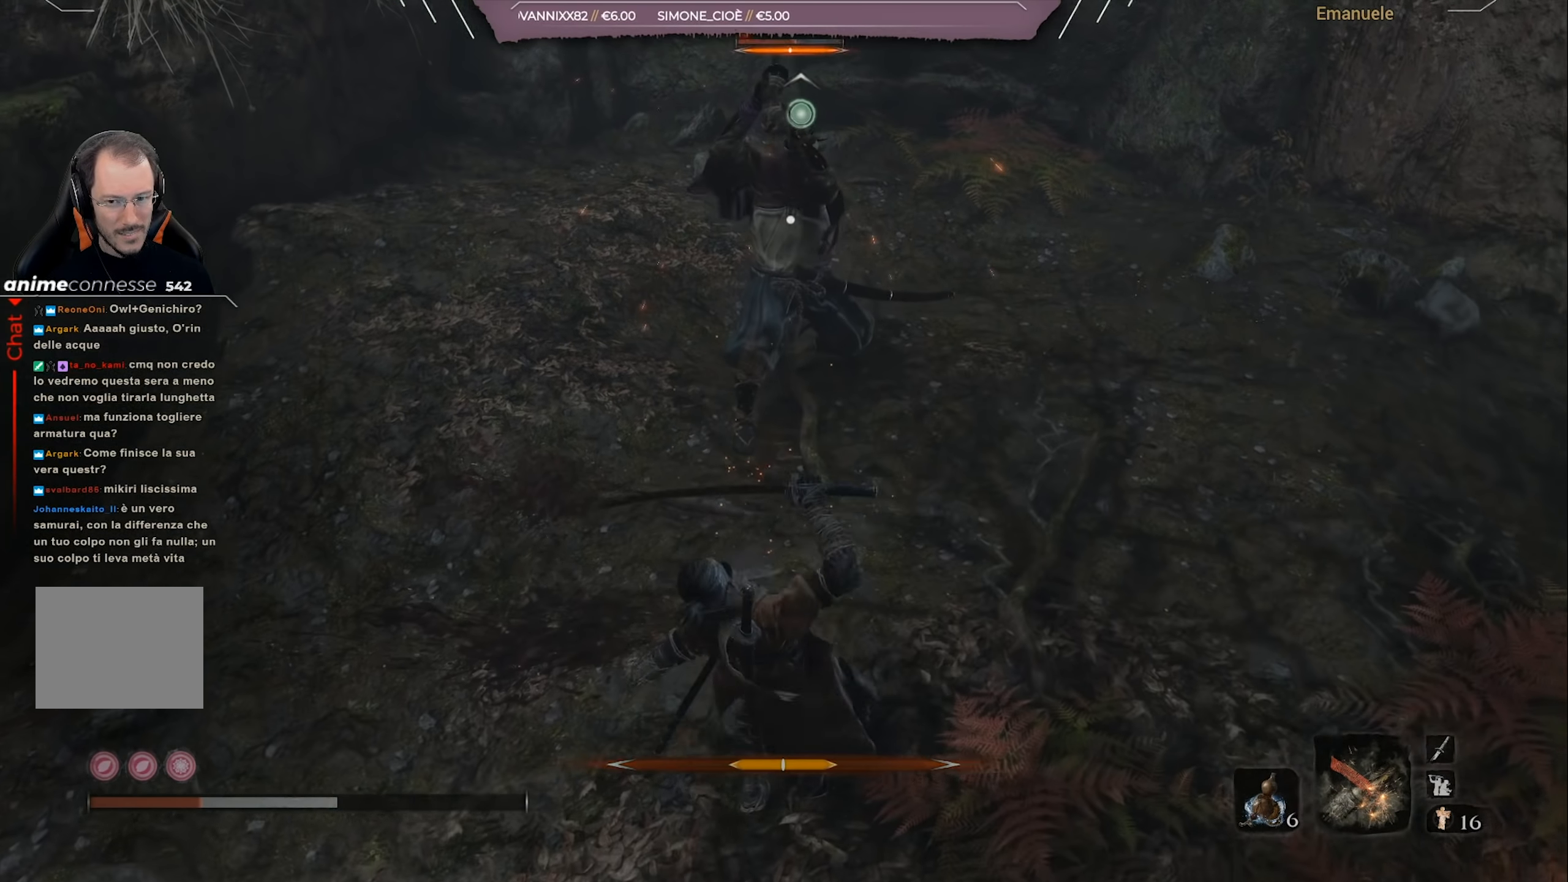
{"buttons": [], "left_stick": "center", "right_stick": "center", "events": [[150, "left_stick", "center"], [333, "L1", "down"], [333, "left_stick", "up"], [467, "L1", "up"], [467, "left_stick", "center"]]}
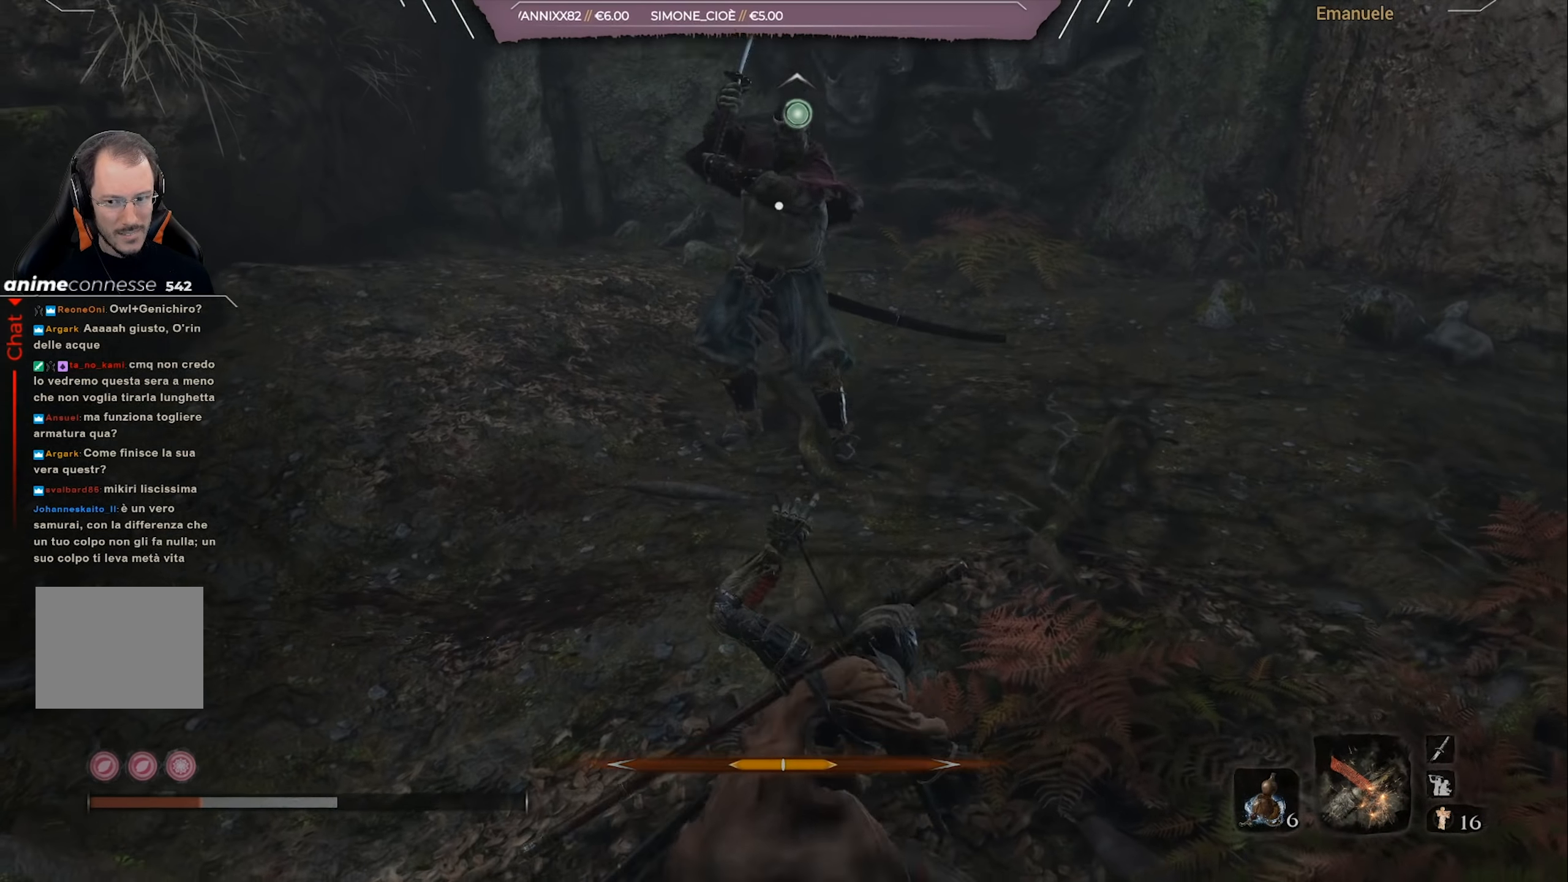
{"buttons": [], "left_stick": "down-left", "right_stick": "center", "events": [[100, "left_stick", "down-left"]]}
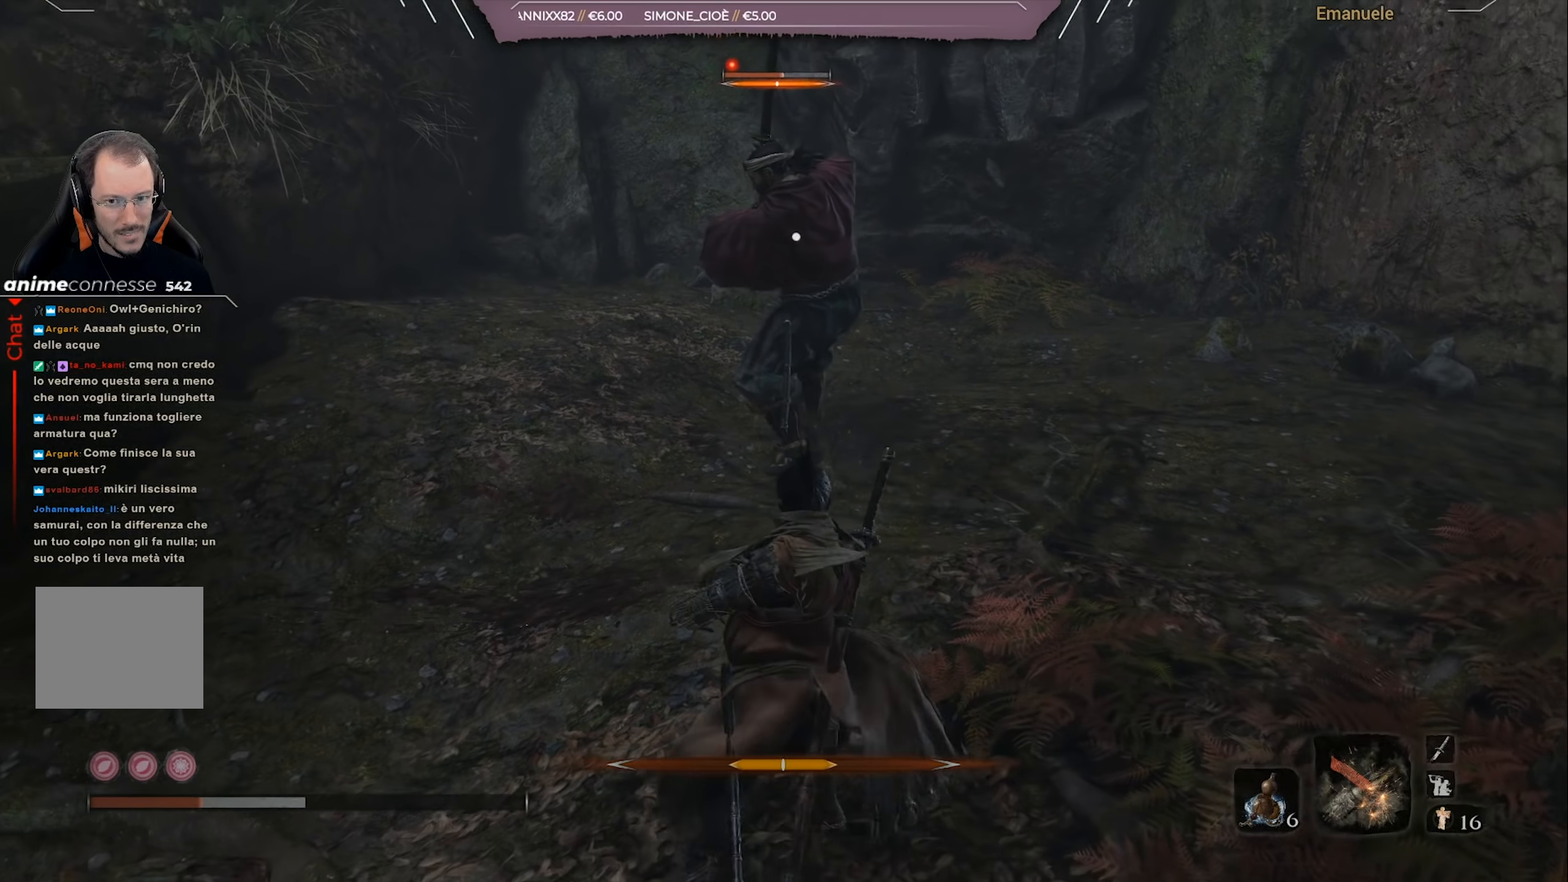
{"buttons": [], "left_stick": "down-left", "right_stick": "center", "events": []}
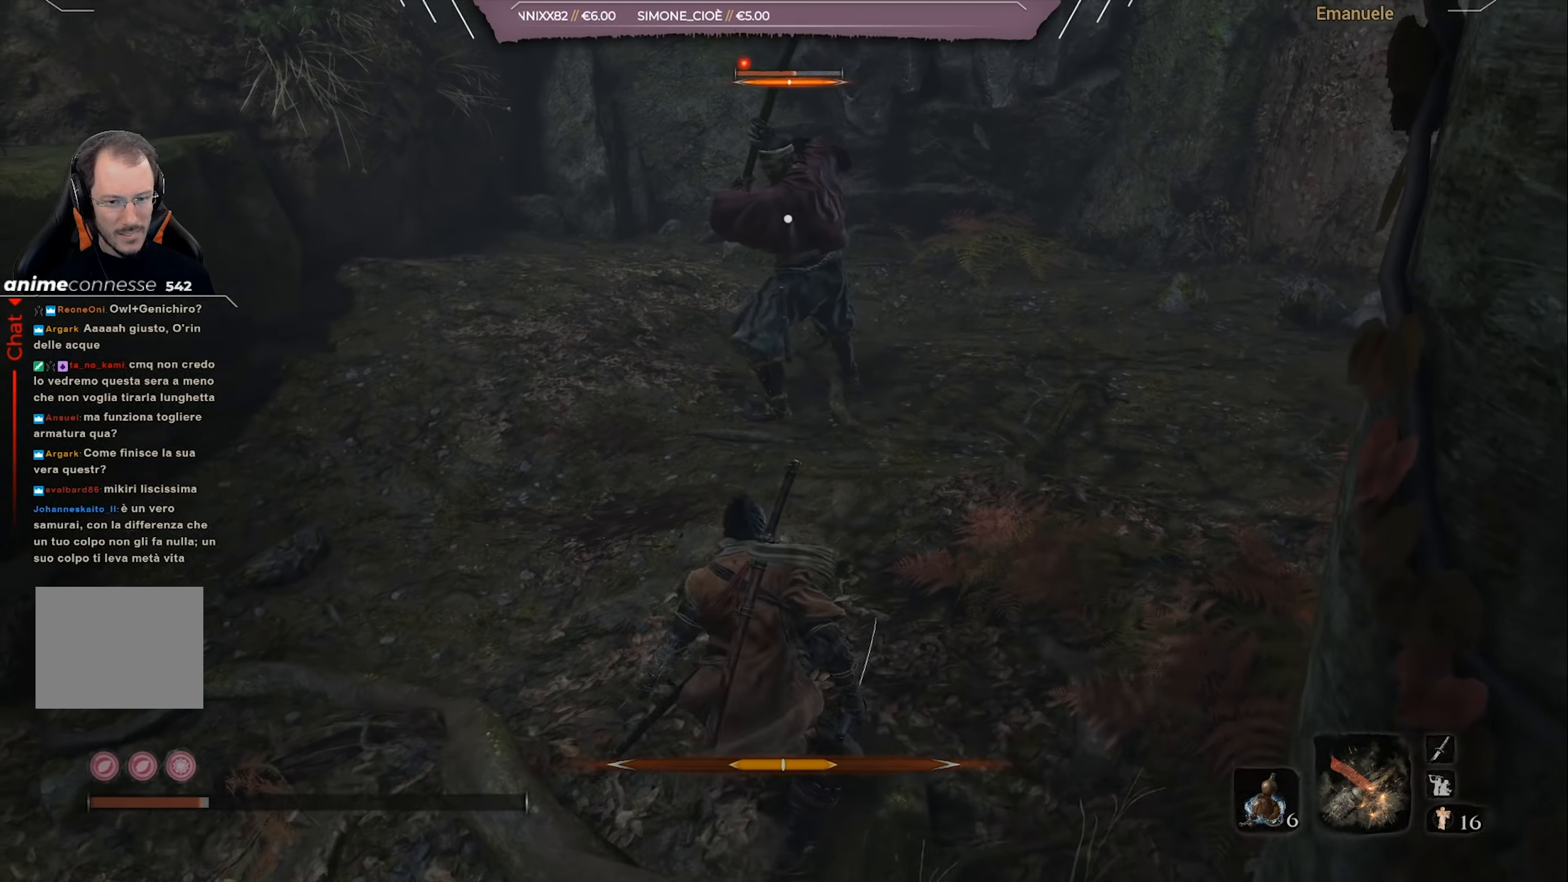
{"buttons": ["DPAD_UP"], "left_stick": "down-left", "right_stick": "center", "events": [[467, "DPAD_UP", "down"]]}
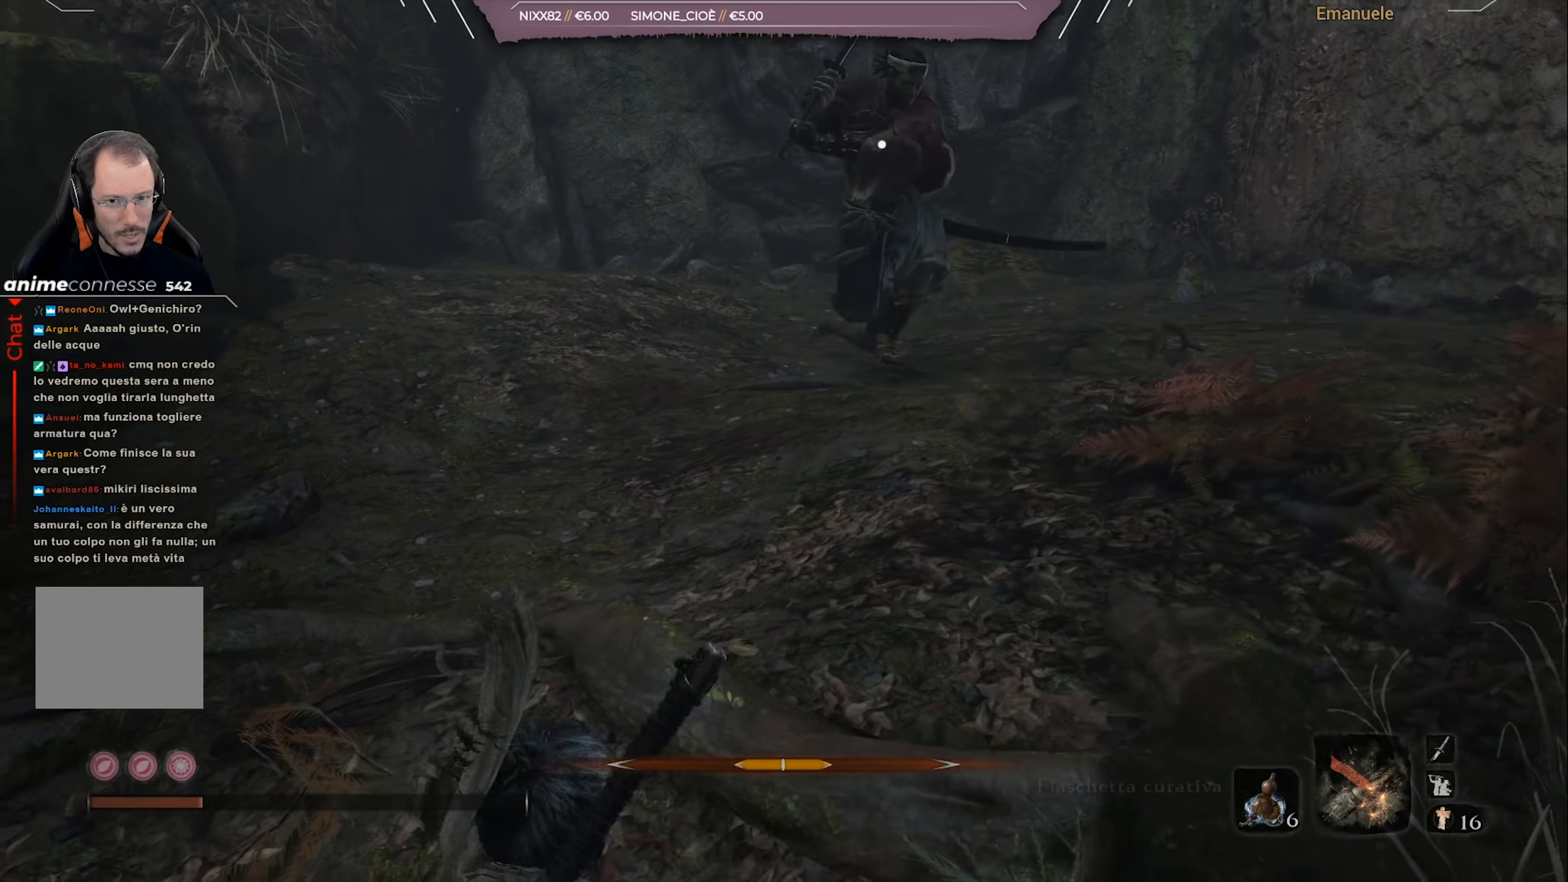
{"buttons": [], "left_stick": "down-left", "right_stick": "center", "events": [[67, "DPAD_UP", "up"]]}